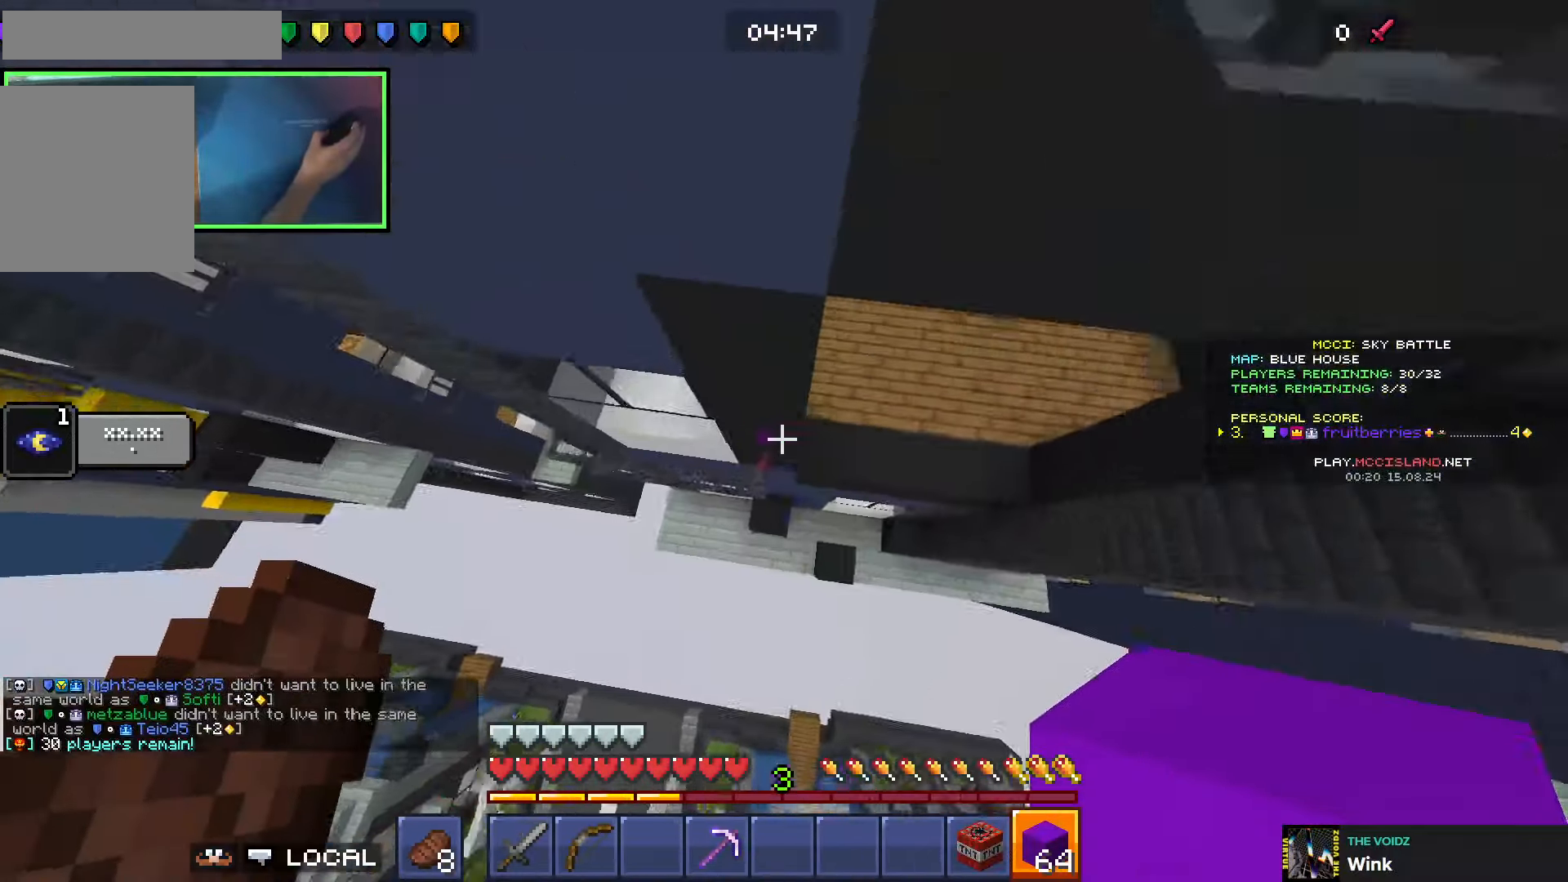
Gameplay with keyboard; each line is a JSON object with the keys held at the frame after it. "events" lists presses ("down") and releases ("up") of "a", "ctrl", "d", "e", "q", "s", "shift", "space" and "w" between this image and that frame as [ms after this image, input, new state], when the widget could be followed in between. No other keys are recorded. Mouse input is not recorded.
{"keys": ["w"], "events": [[300, "d", "up"]]}
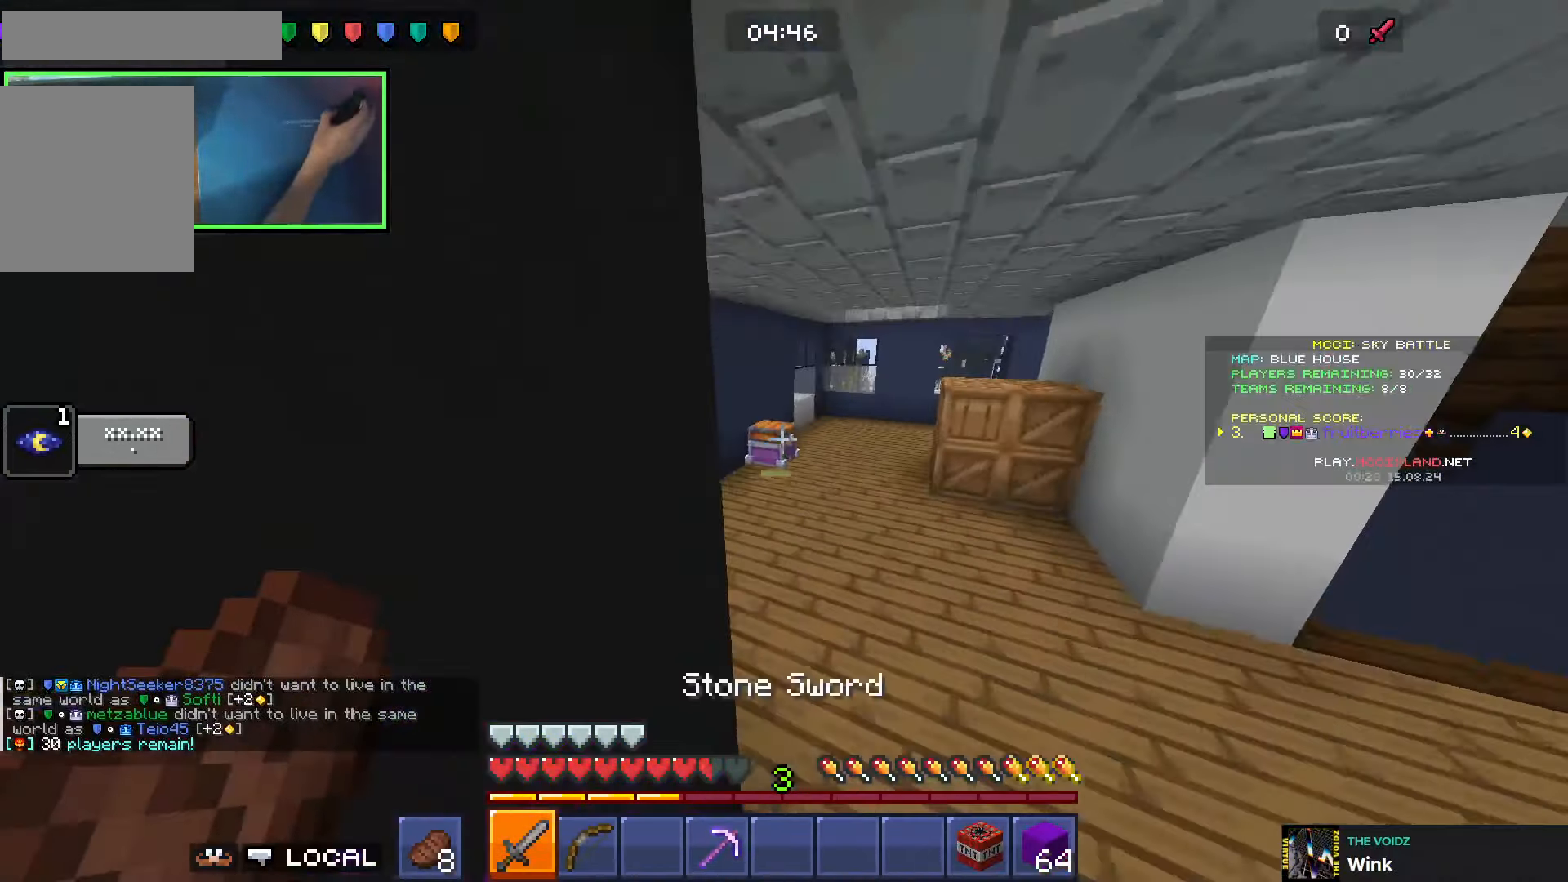
{"keys": ["d", "w"], "events": [[83, "space", "down"], [183, "d", "down"], [233, "space", "up"]]}
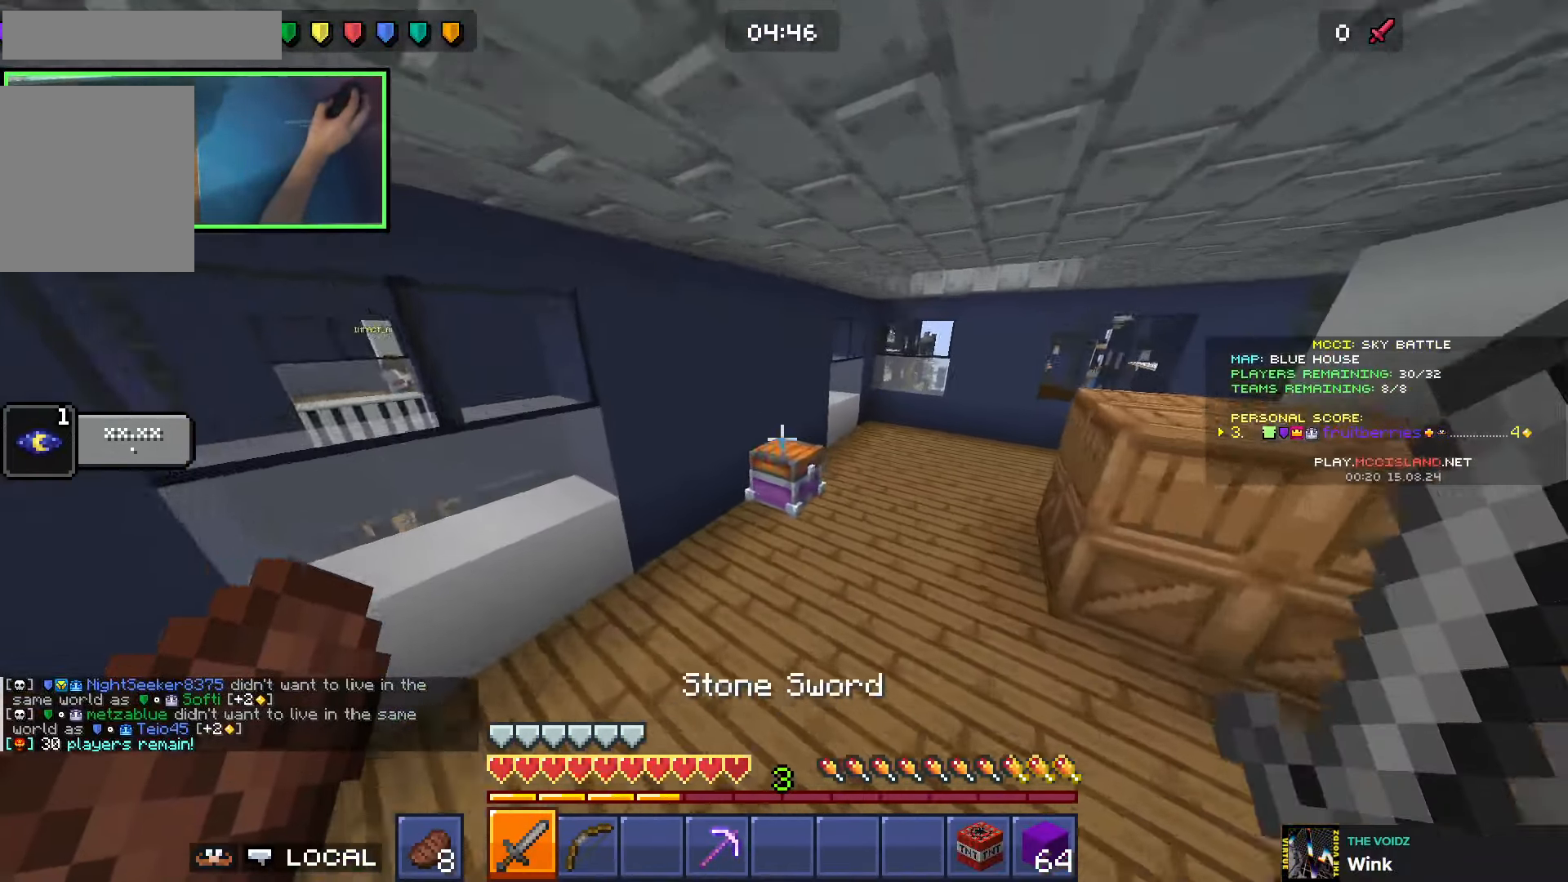
{"keys": [], "events": [[116, "space", "down"], [283, "space", "up"], [400, "w", "up"], [433, "d", "up"]]}
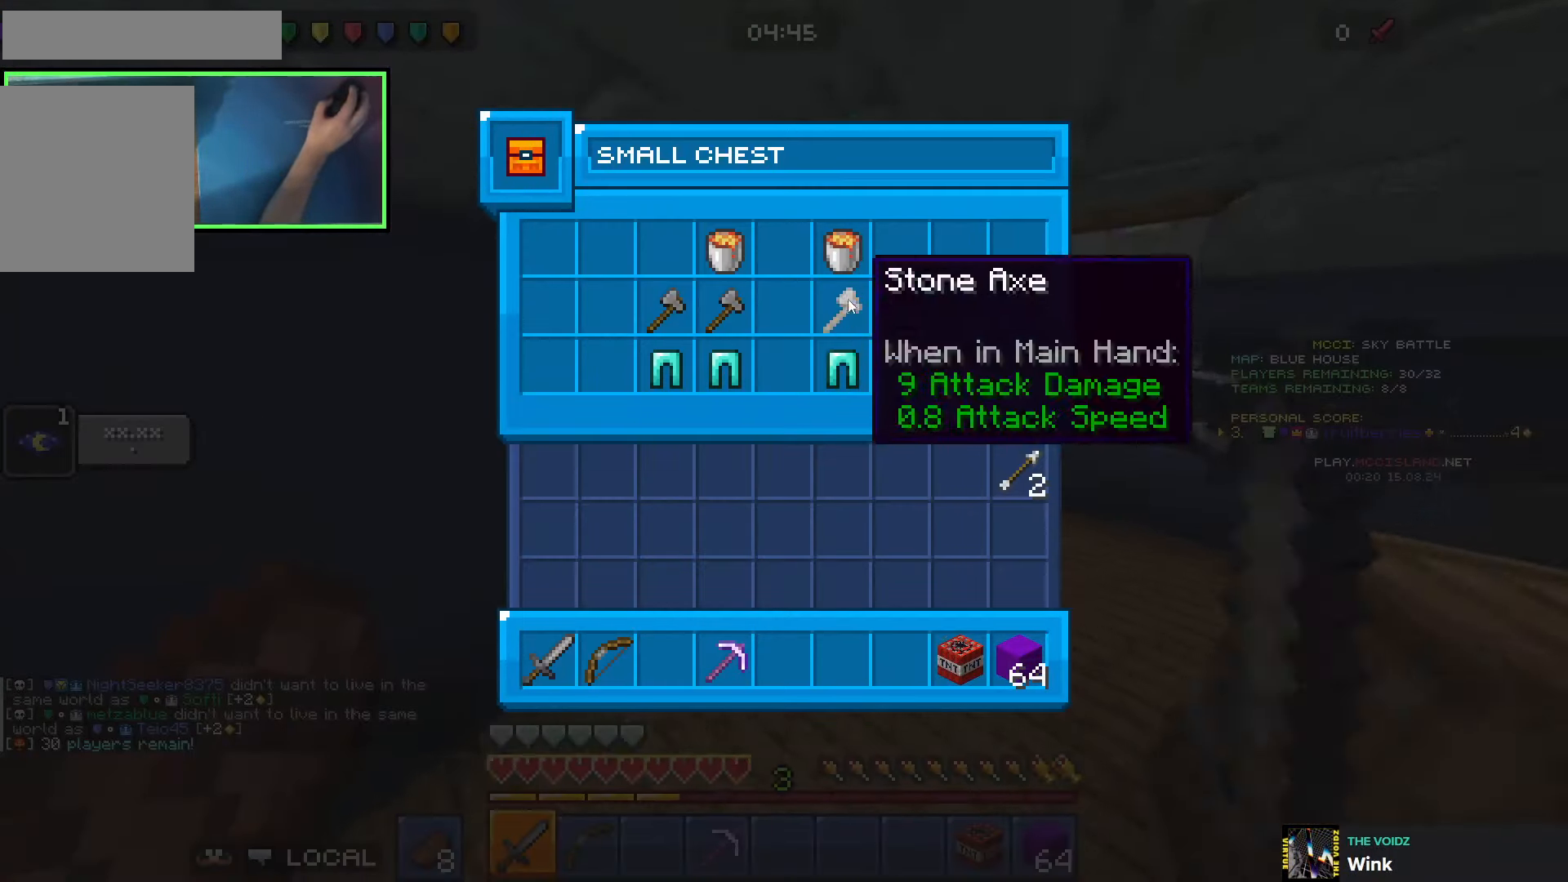
{"keys": ["shift"], "events": [[250, "shift", "down"]]}
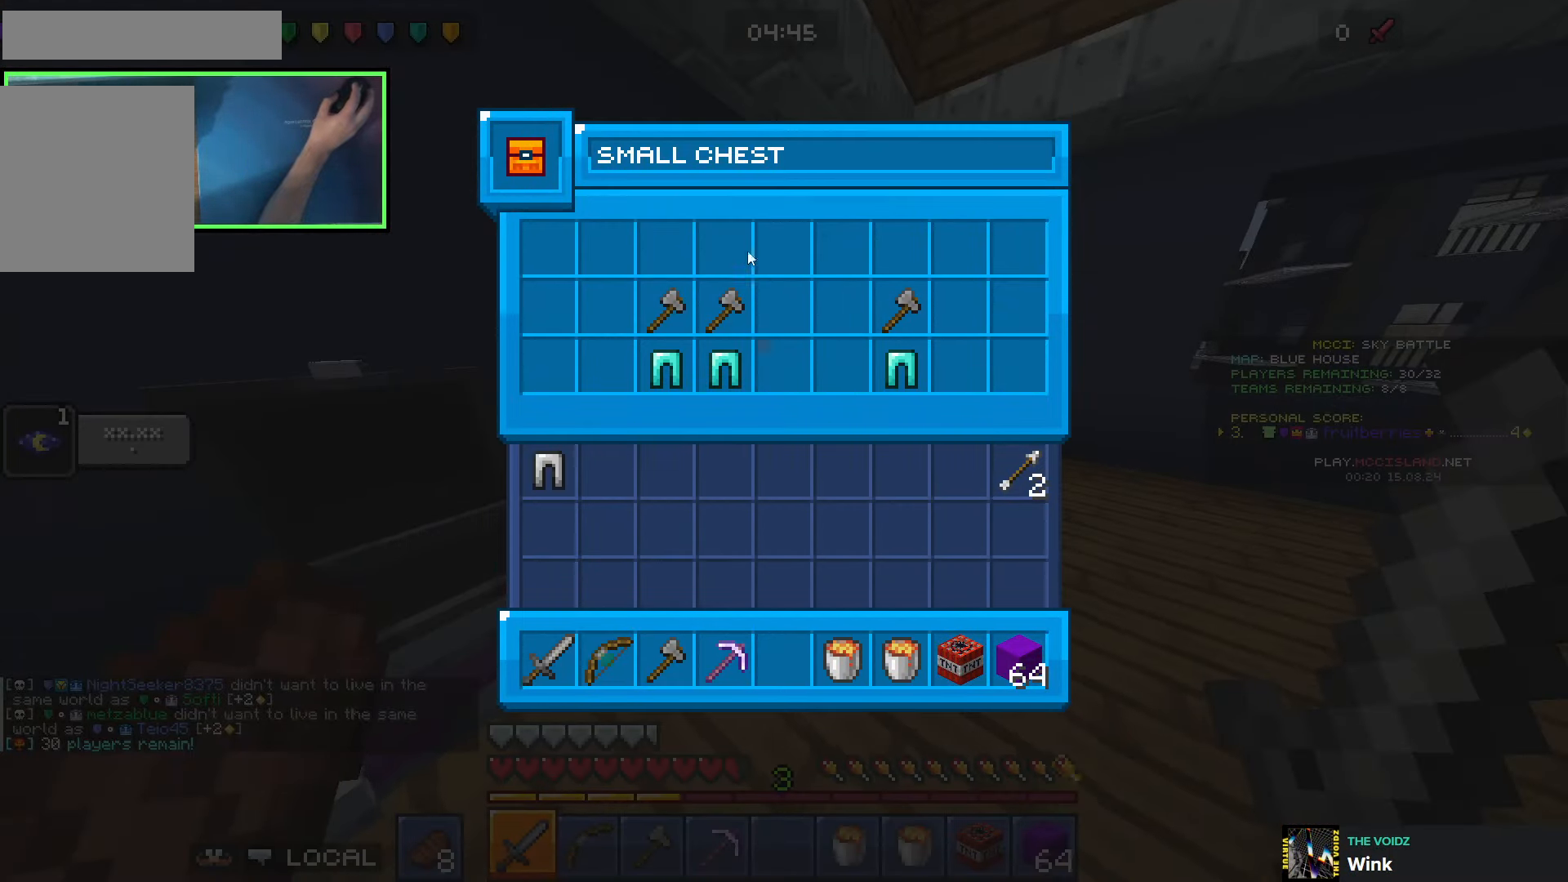
{"keys": ["w"], "events": [[16, "e", "down"], [50, "w", "down"], [66, "shift", "up"], [83, "e", "up"], [183, "space", "down"], [450, "space", "up"]]}
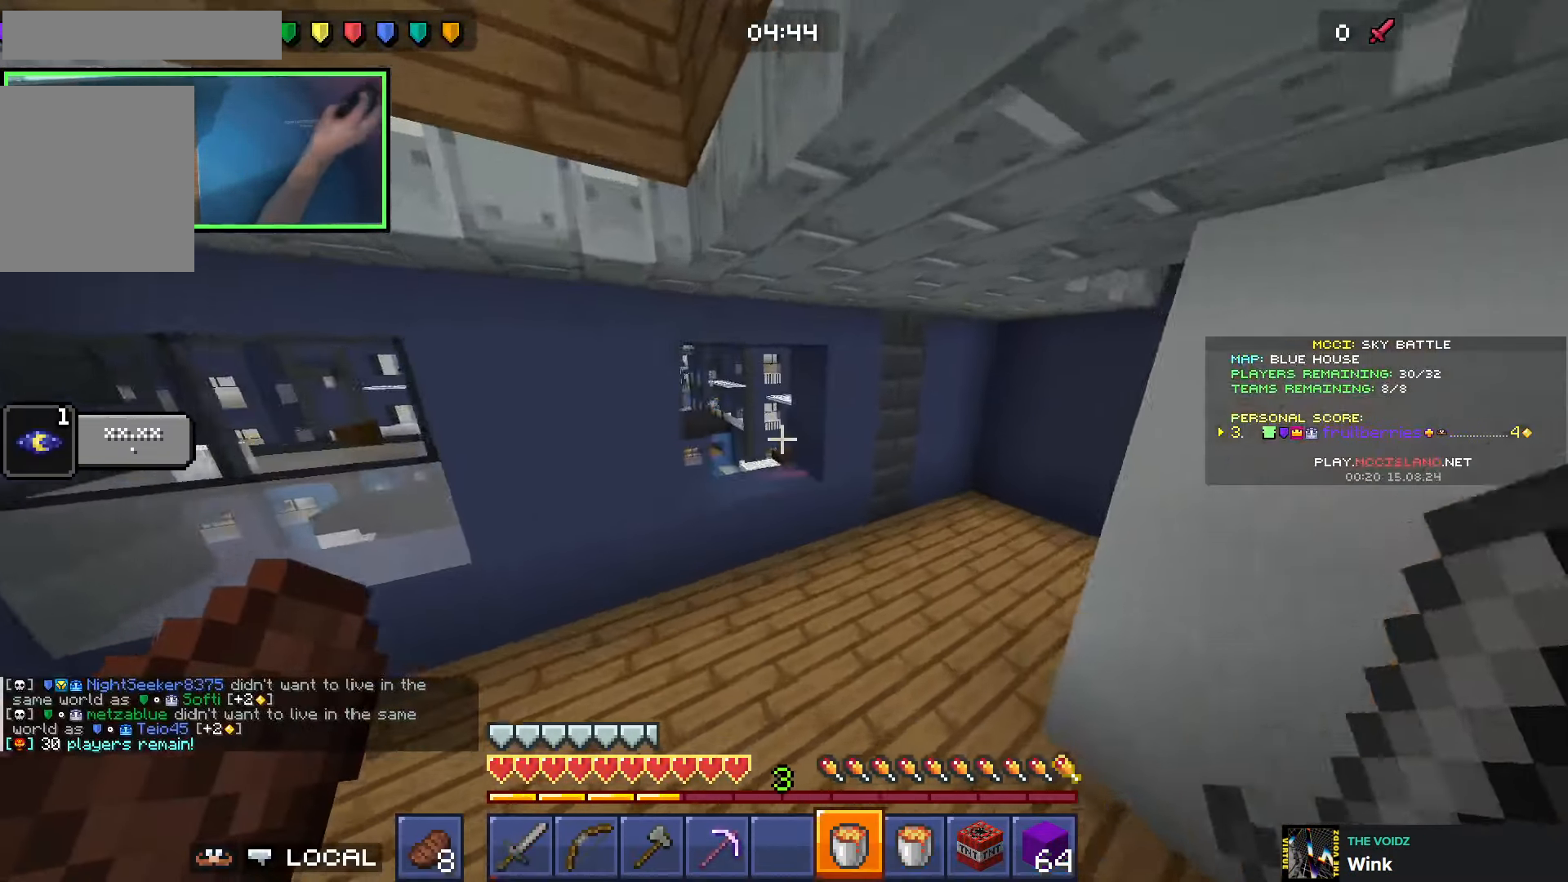
{"keys": ["shift", "w"], "events": [[266, "space", "down"], [283, "shift", "down"], [433, "space", "up"]]}
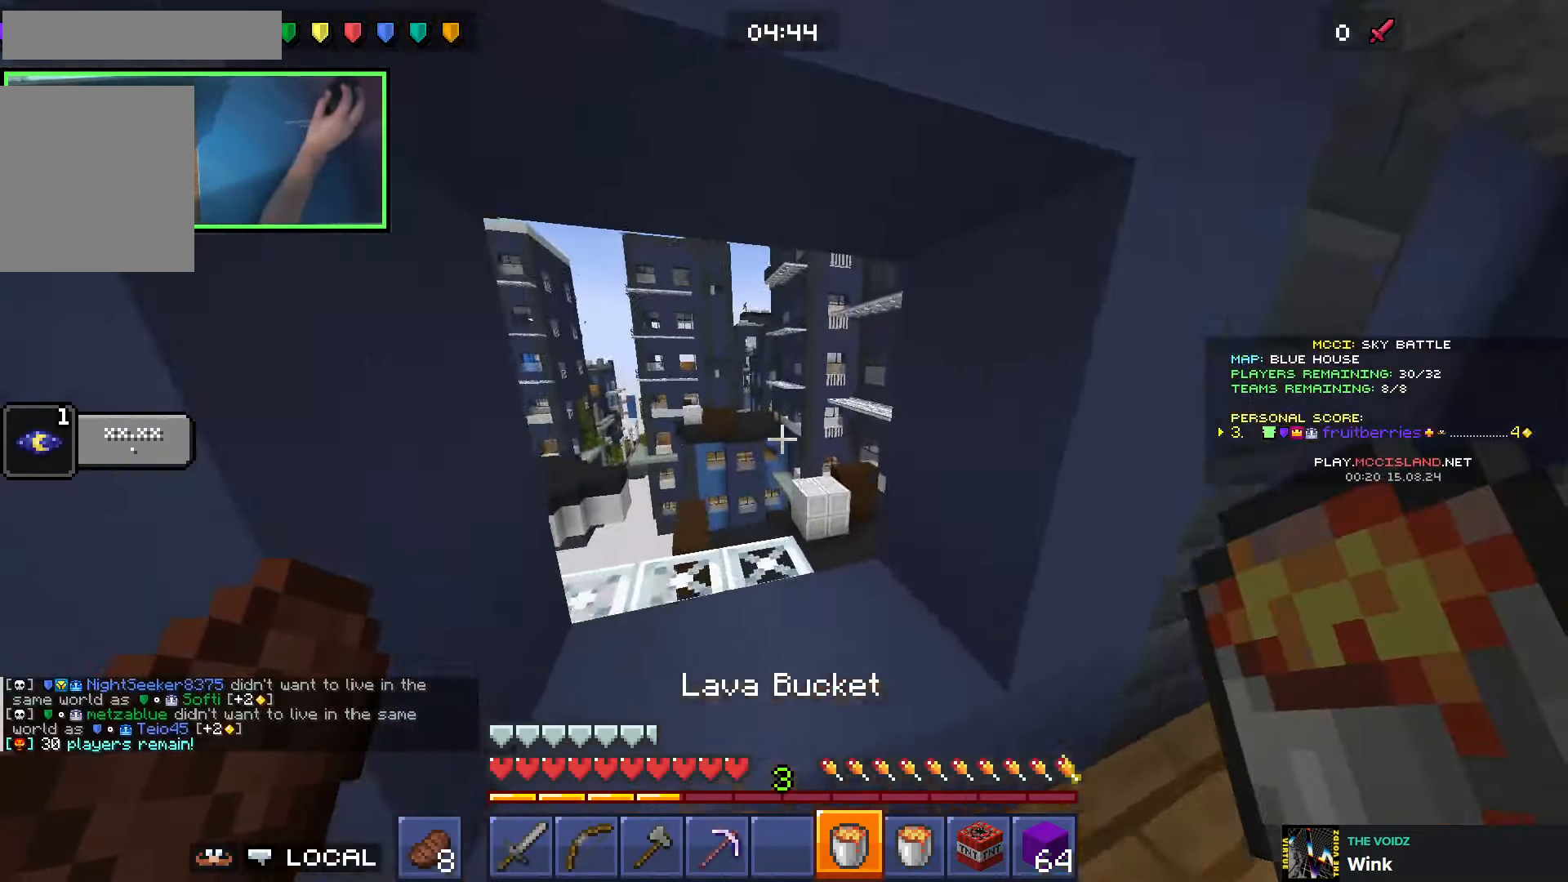
{"keys": ["w"], "events": [[66, "shift", "up"], [216, "space", "down"], [333, "space", "up"]]}
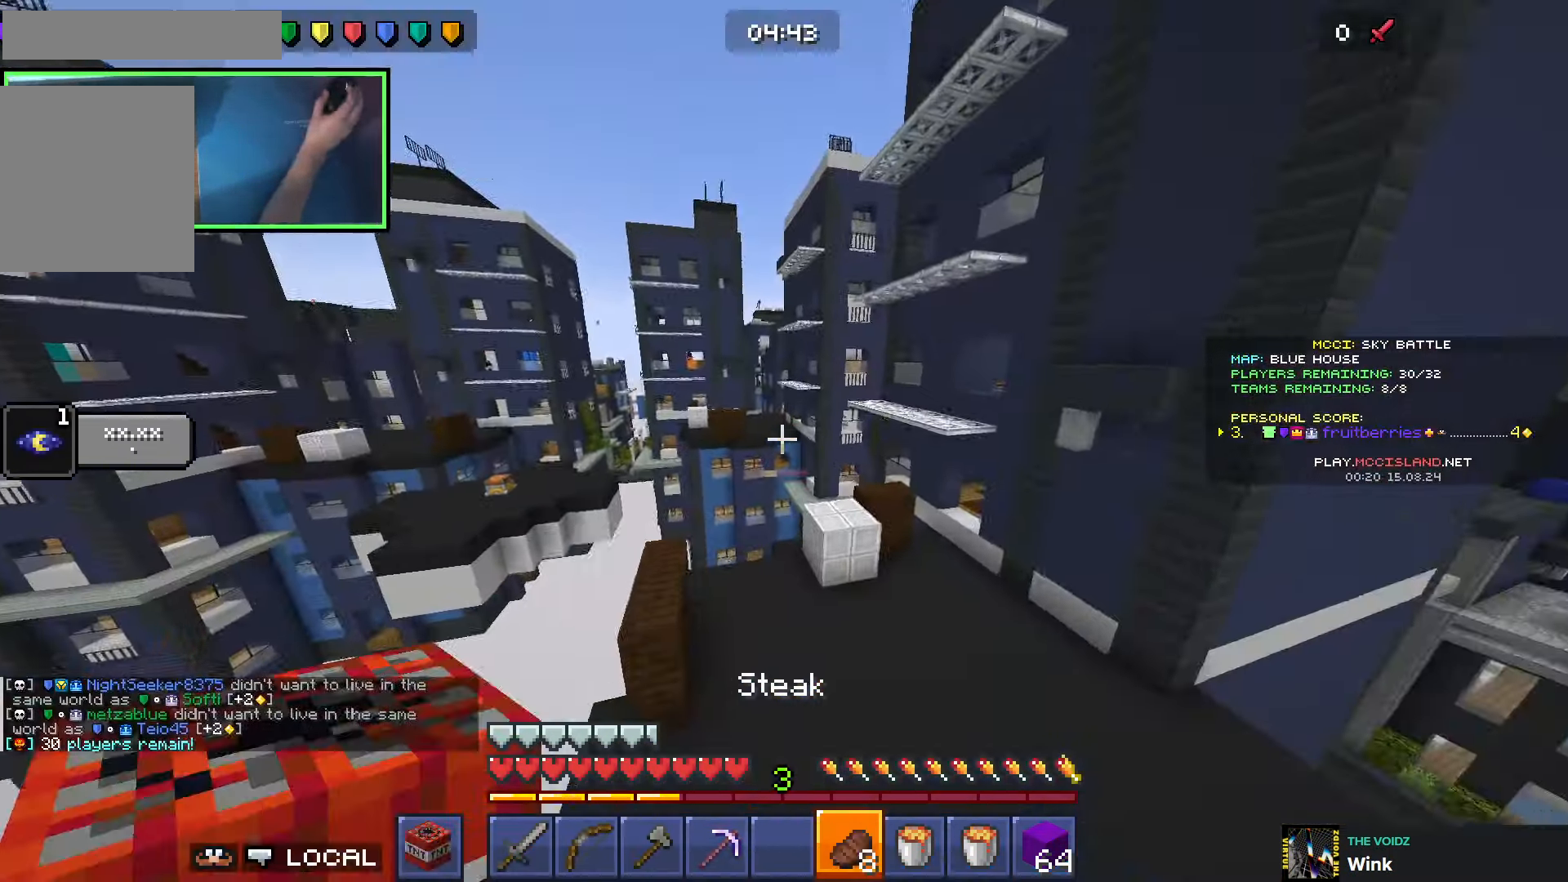
{"keys": ["w"], "events": []}
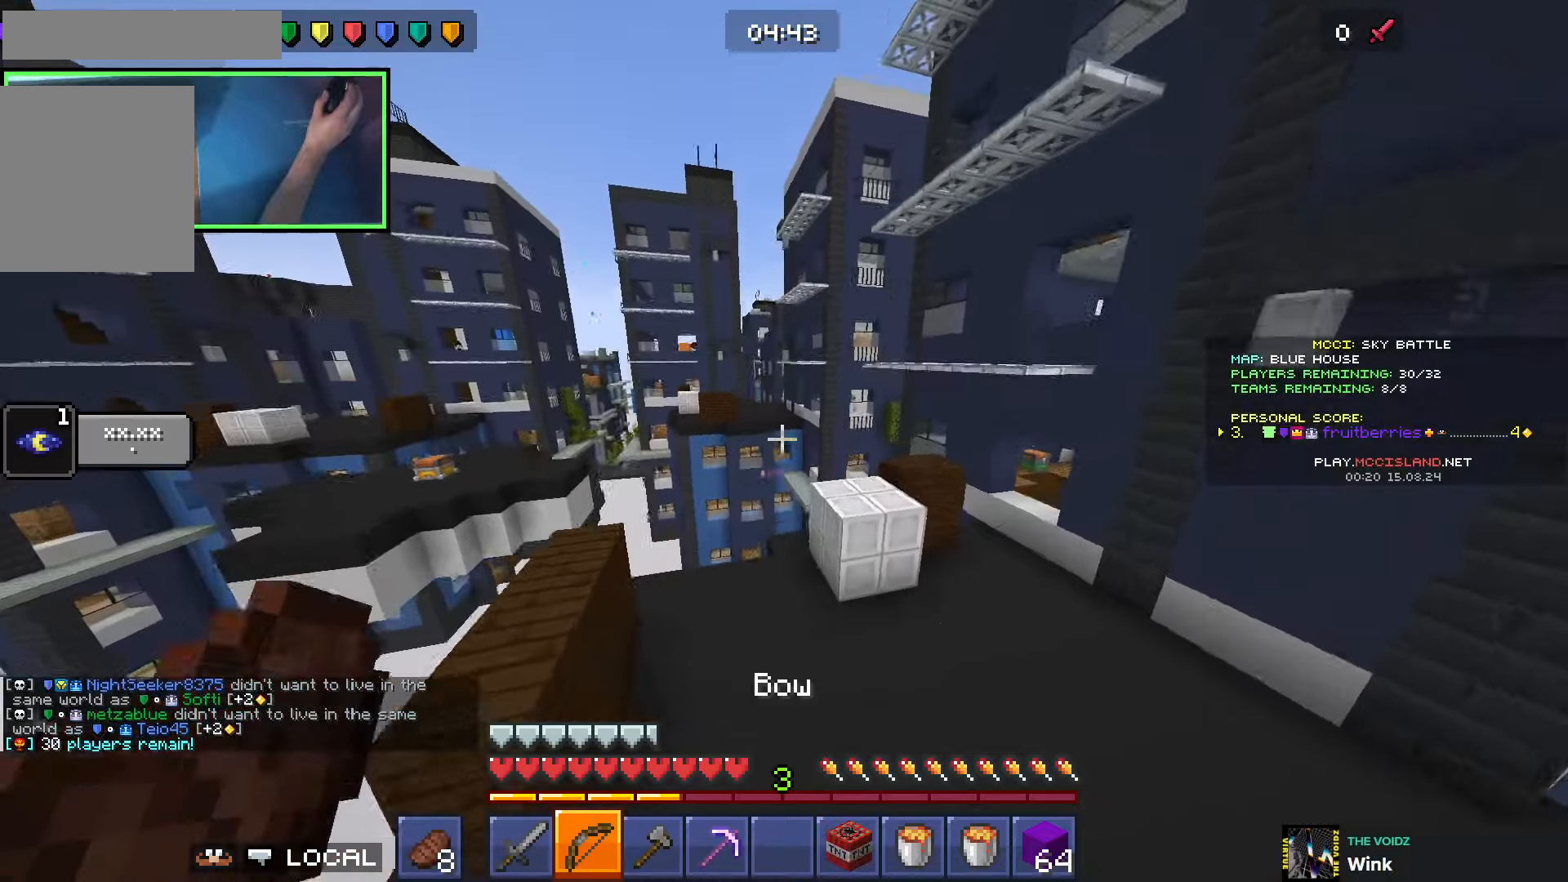
{"keys": ["w"], "events": []}
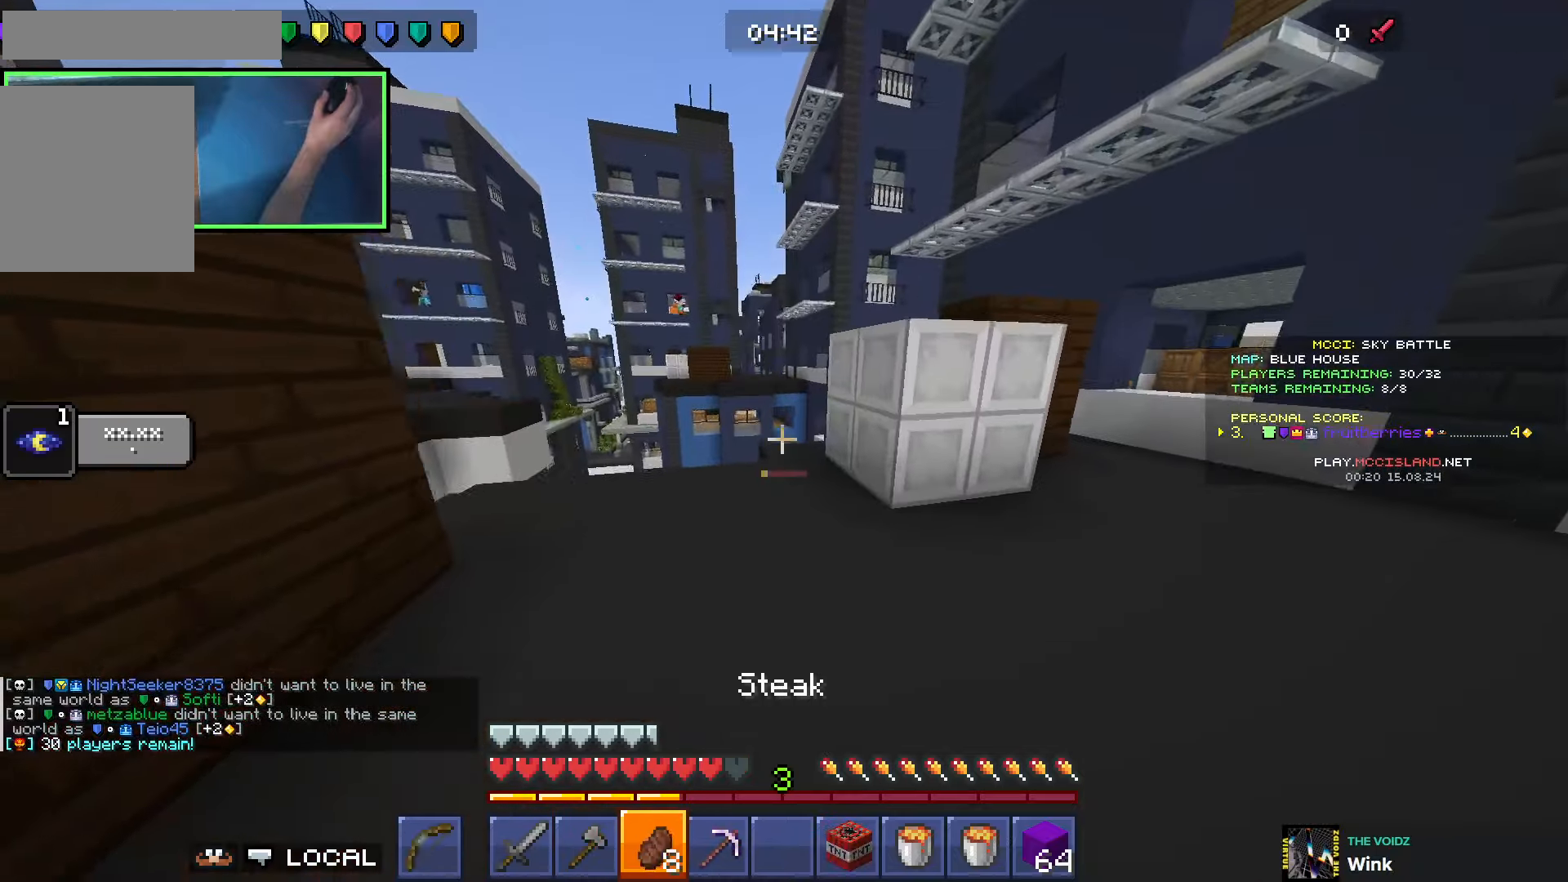
{"keys": ["w"], "events": []}
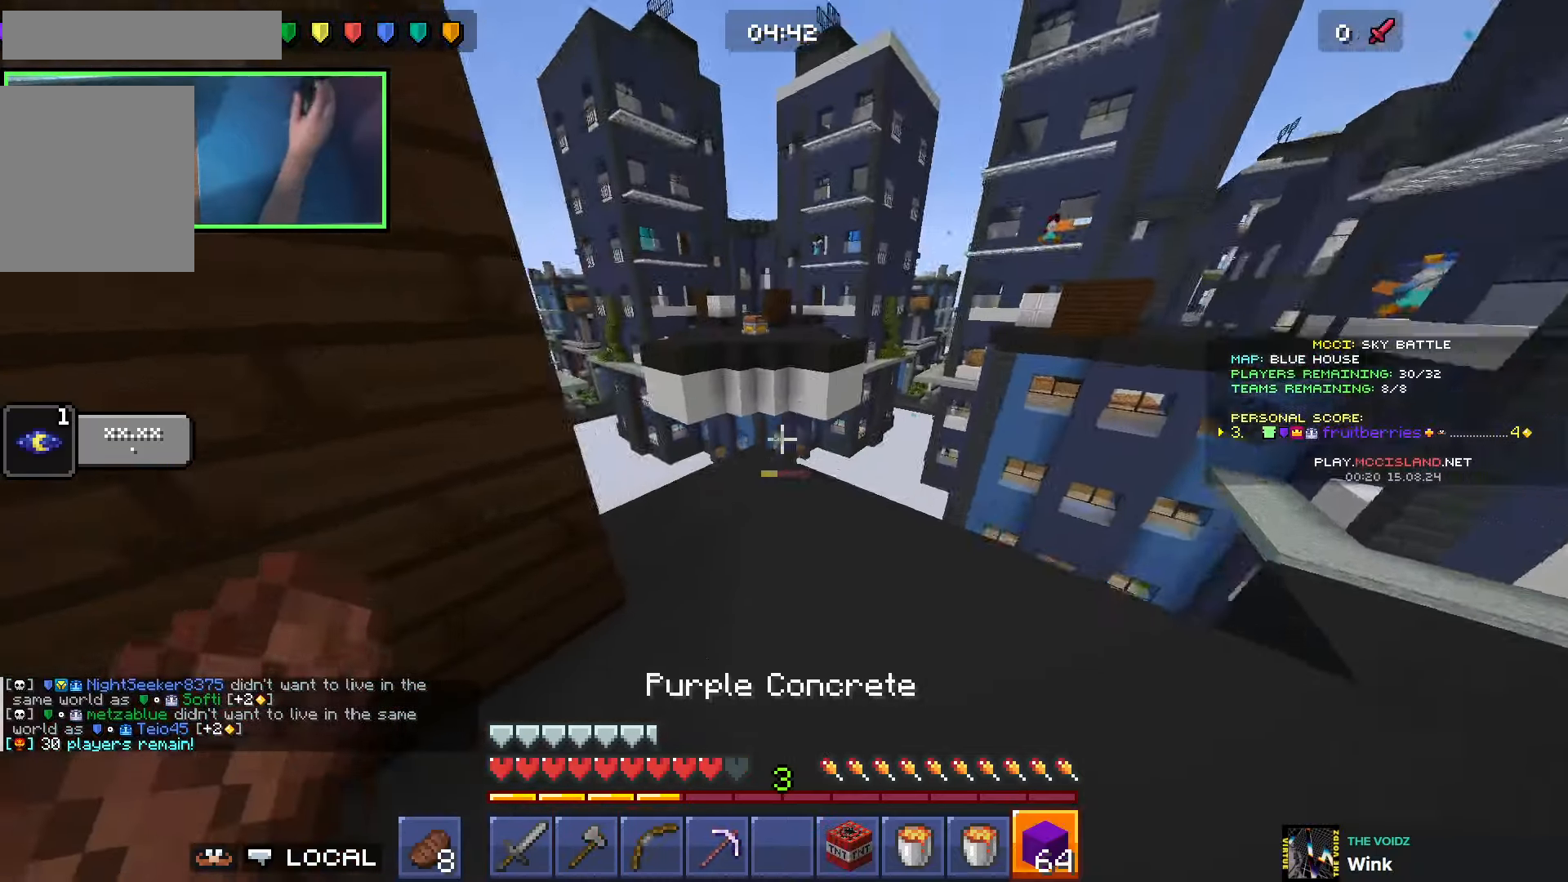
{"keys": ["d", "s"], "events": [[50, "space", "down"], [133, "space", "up"], [266, "d", "down"], [300, "w", "up"], [466, "s", "down"]]}
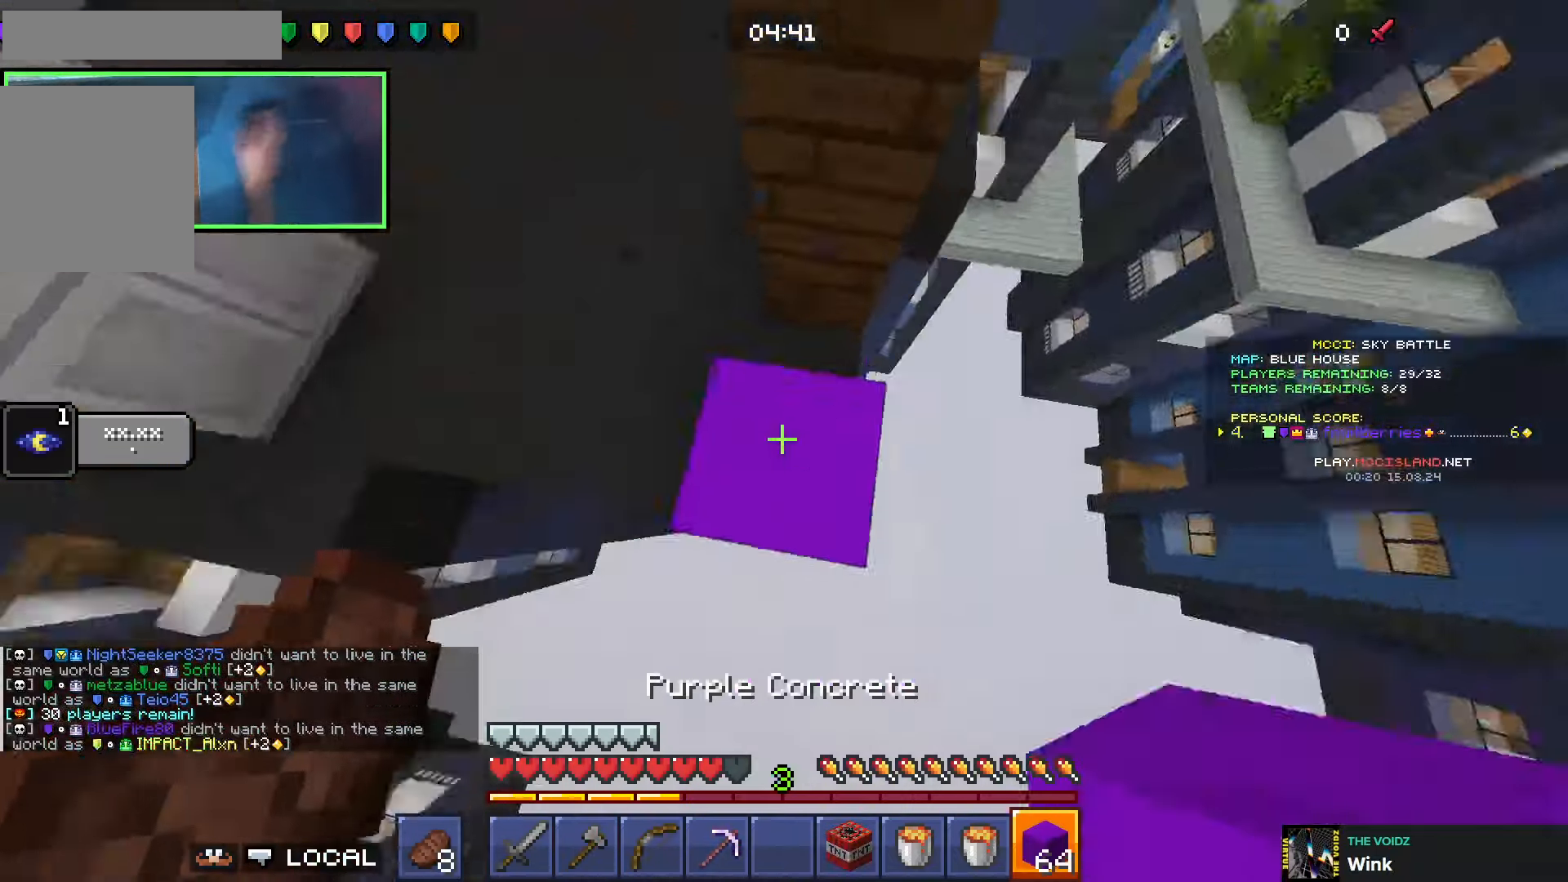
{"keys": ["s"], "events": [[16, "shift", "down"], [200, "d", "up"], [233, "space", "down"], [333, "shift", "up"], [333, "space", "up"], [383, "a", "down"], [466, "a", "up"]]}
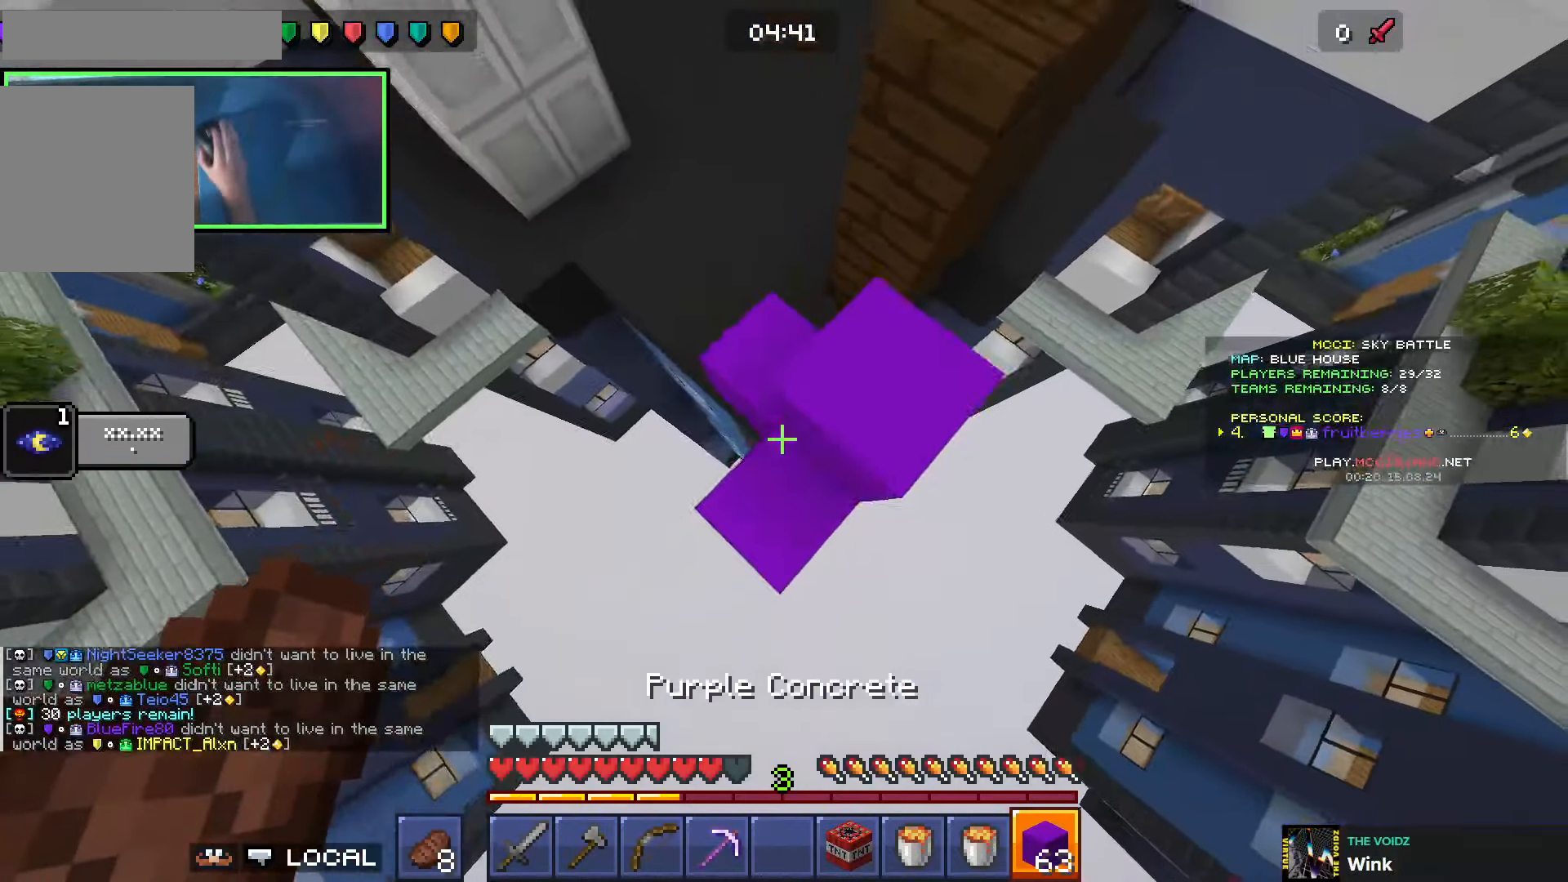
{"keys": ["d"], "events": [[100, "d", "down"], [150, "d", "up"], [316, "space", "down"], [400, "s", "up"], [416, "space", "up"], [500, "d", "down"]]}
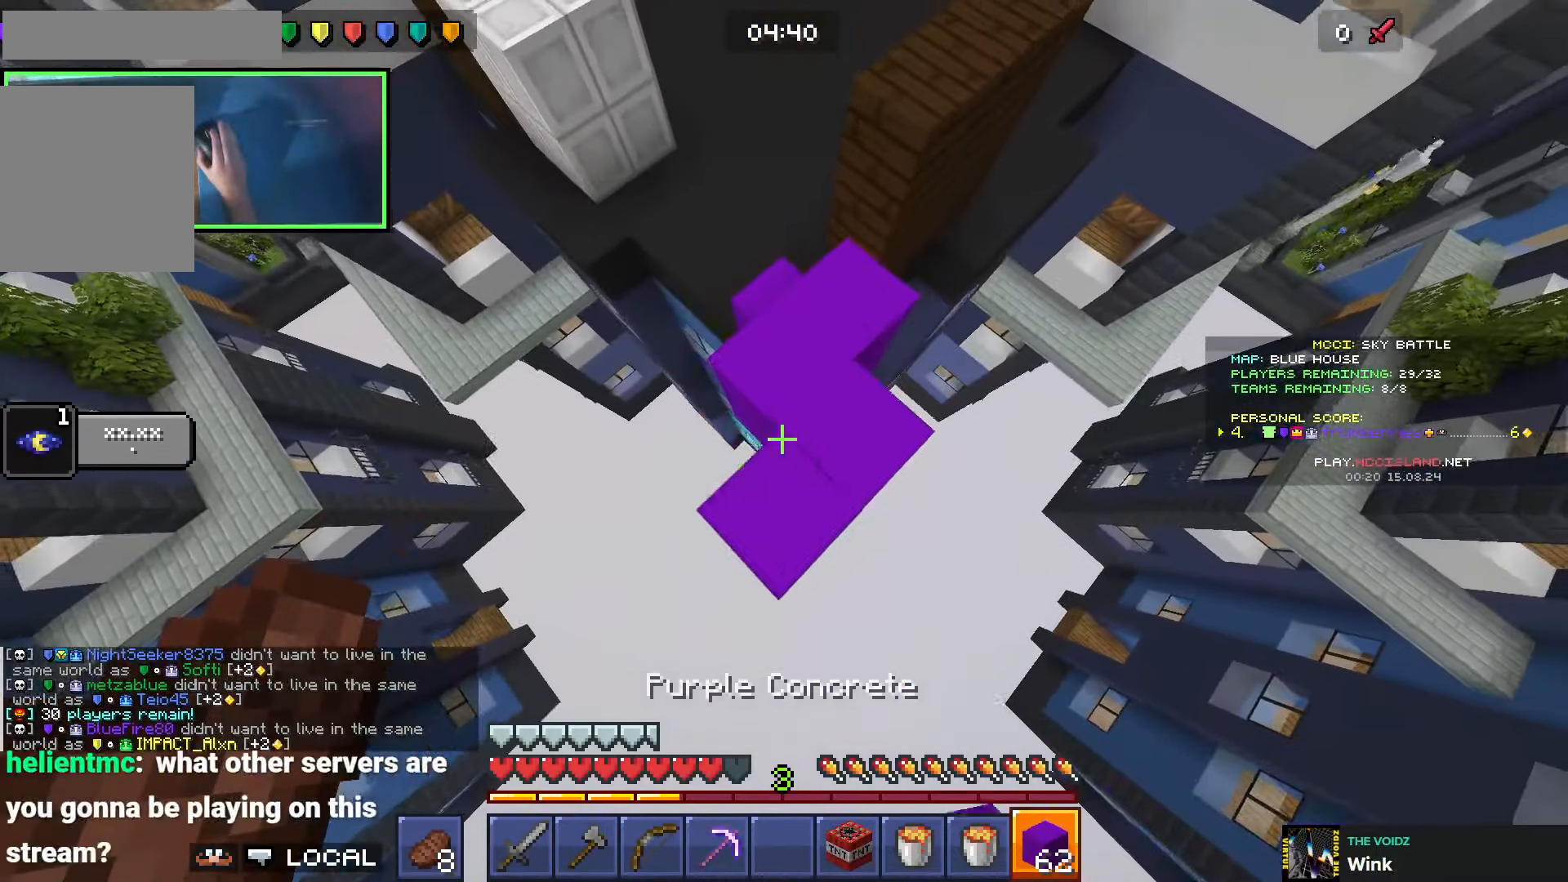
{"keys": [], "events": [[33, "s", "down"], [50, "d", "up"], [283, "space", "down"], [333, "s", "up"], [400, "space", "up"]]}
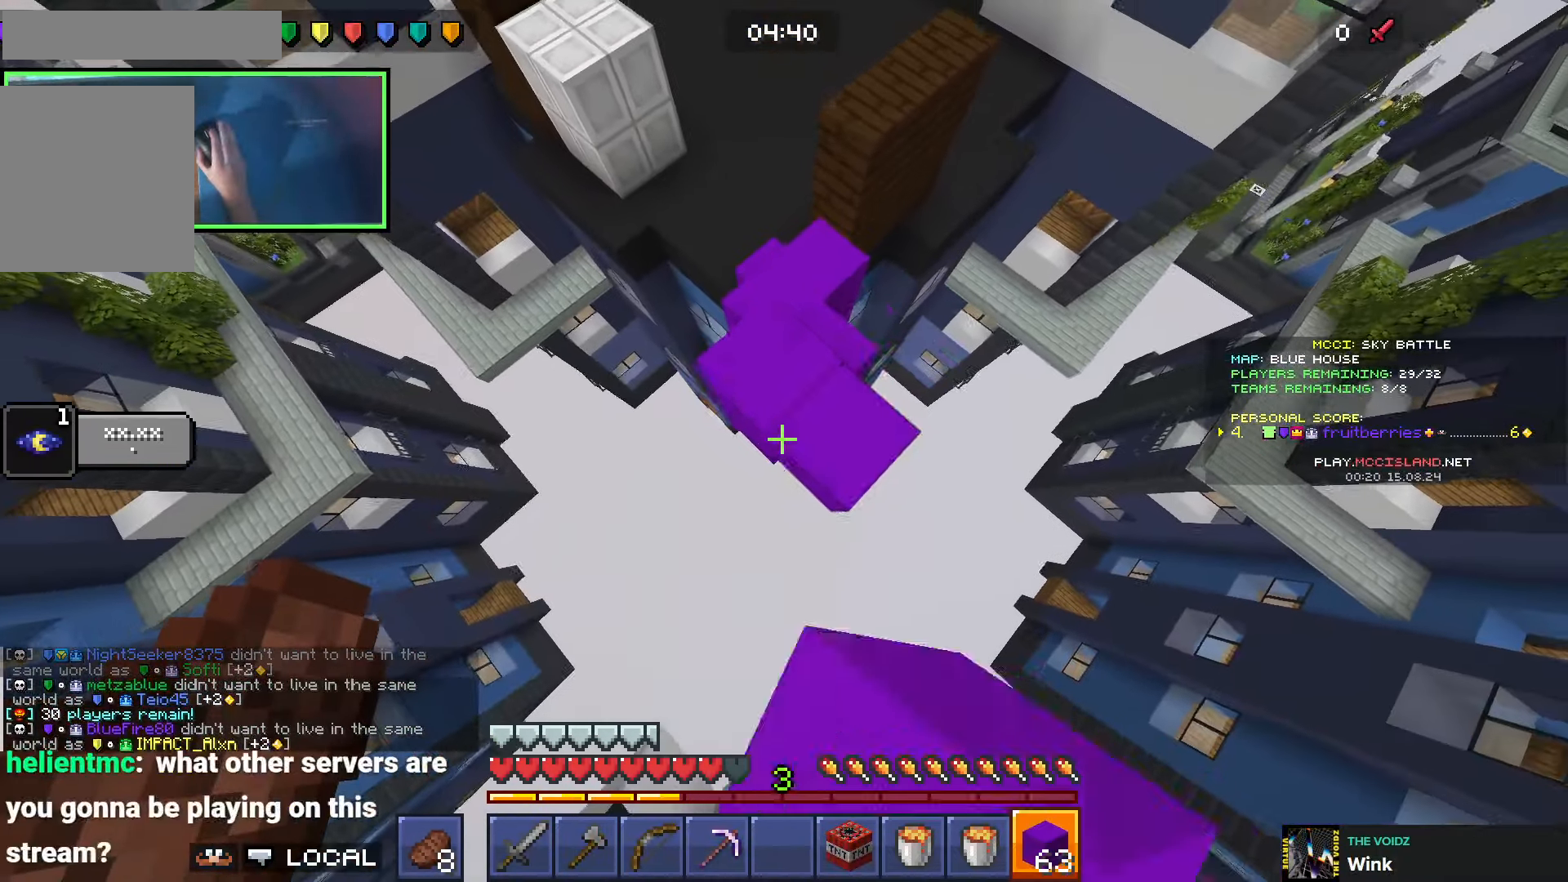
{"keys": ["a", "w"], "events": [[133, "a", "down"], [133, "w", "down"], [166, "a", "up"], [250, "space", "down"], [266, "a", "down"], [400, "space", "up"]]}
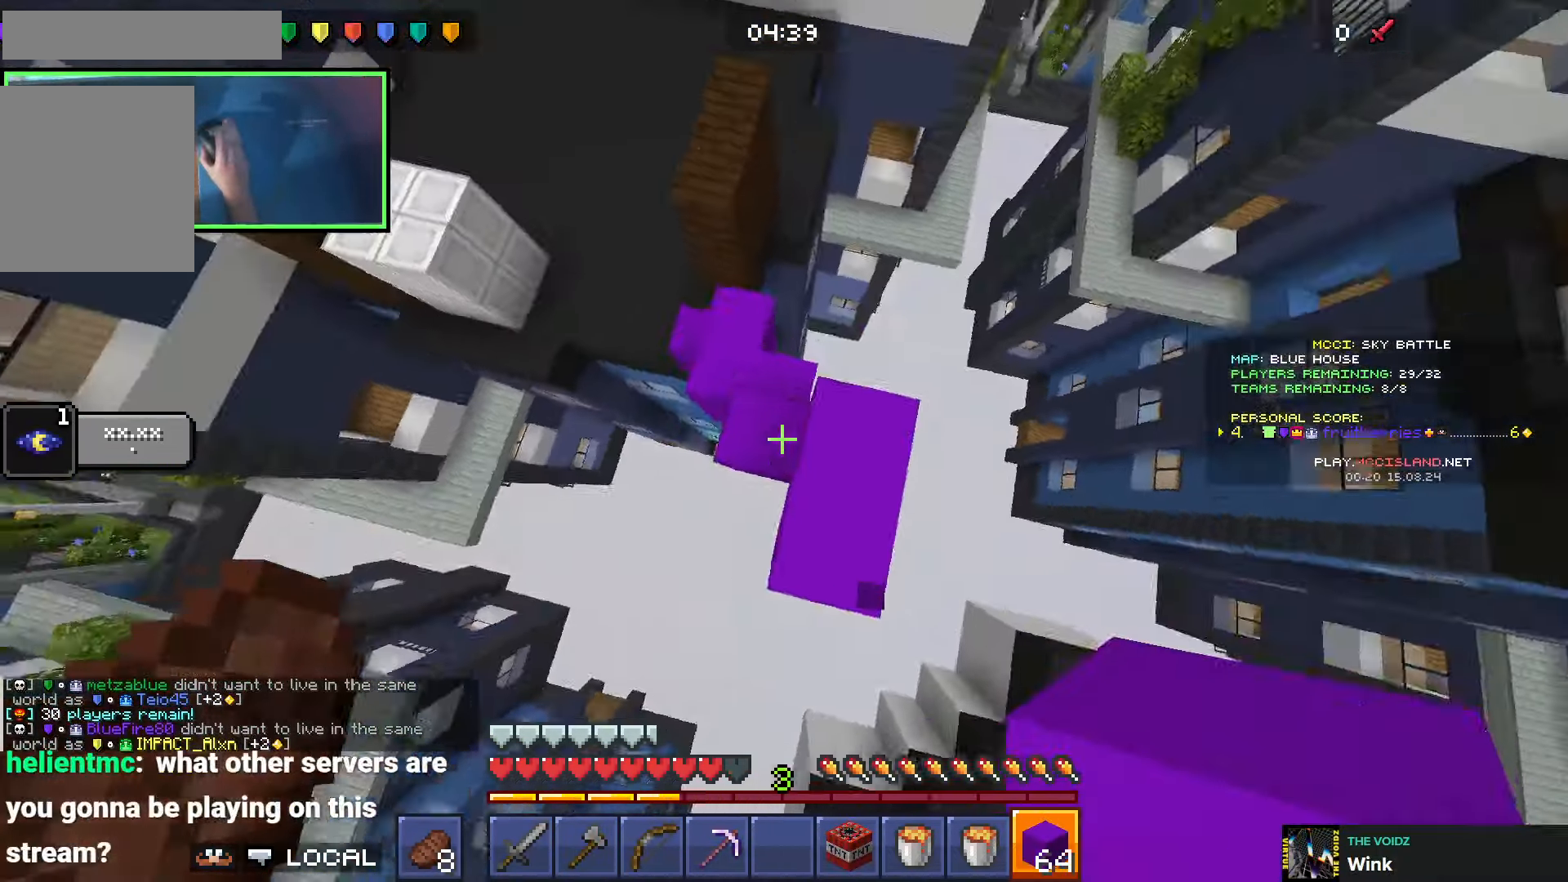
{"keys": ["w"], "events": [[16, "a", "up"], [50, "d", "down"], [483, "d", "up"]]}
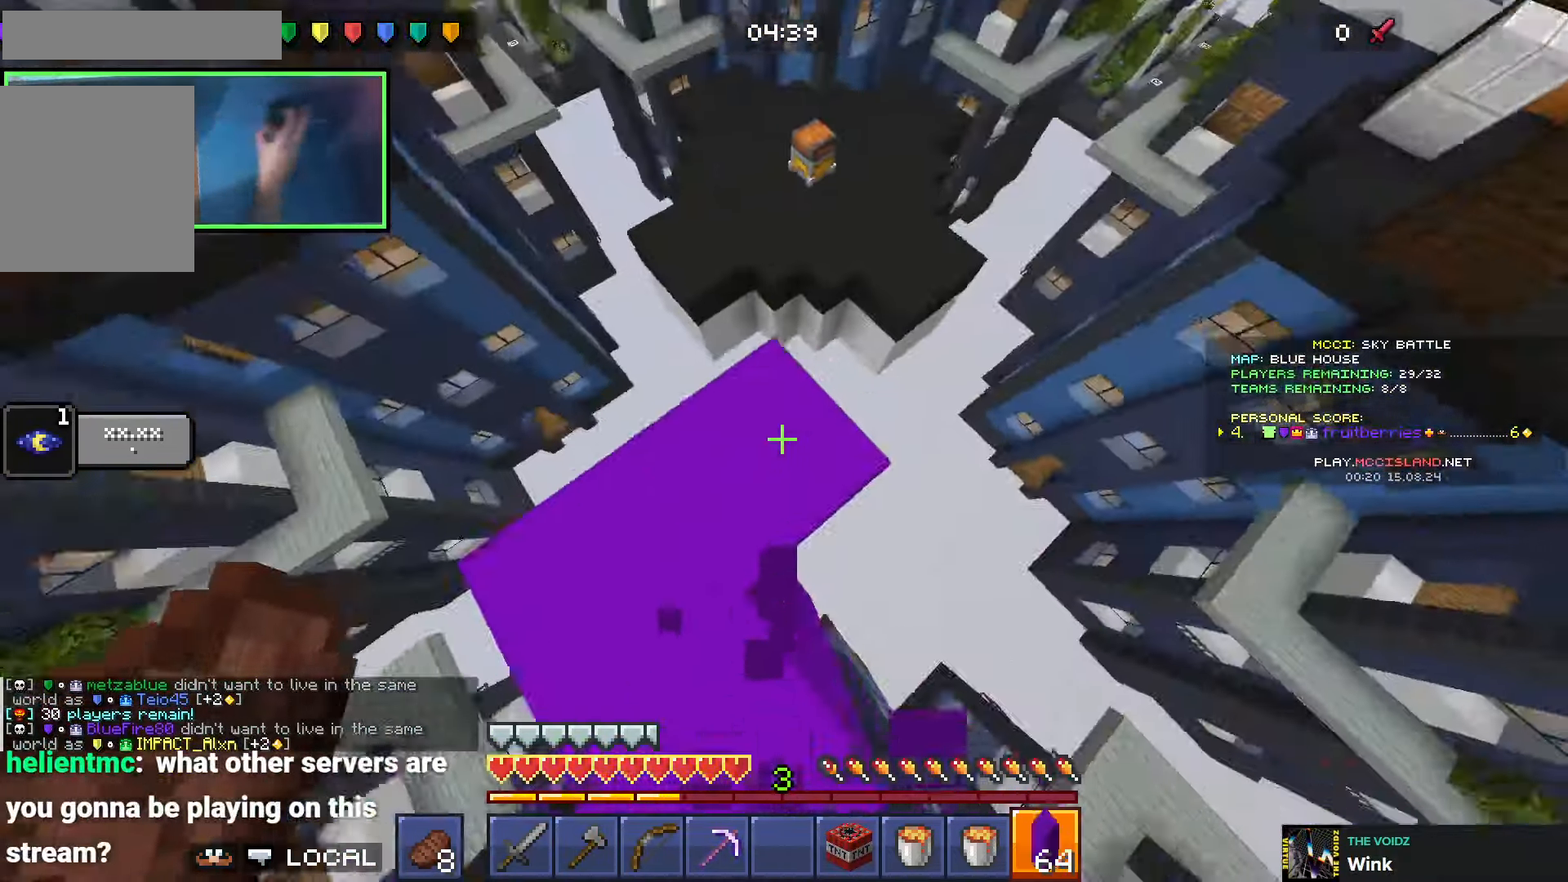
{"keys": ["d", "w"], "events": [[150, "space", "down"], [300, "a", "down"], [333, "space", "up"], [383, "a", "up"], [483, "d", "down"]]}
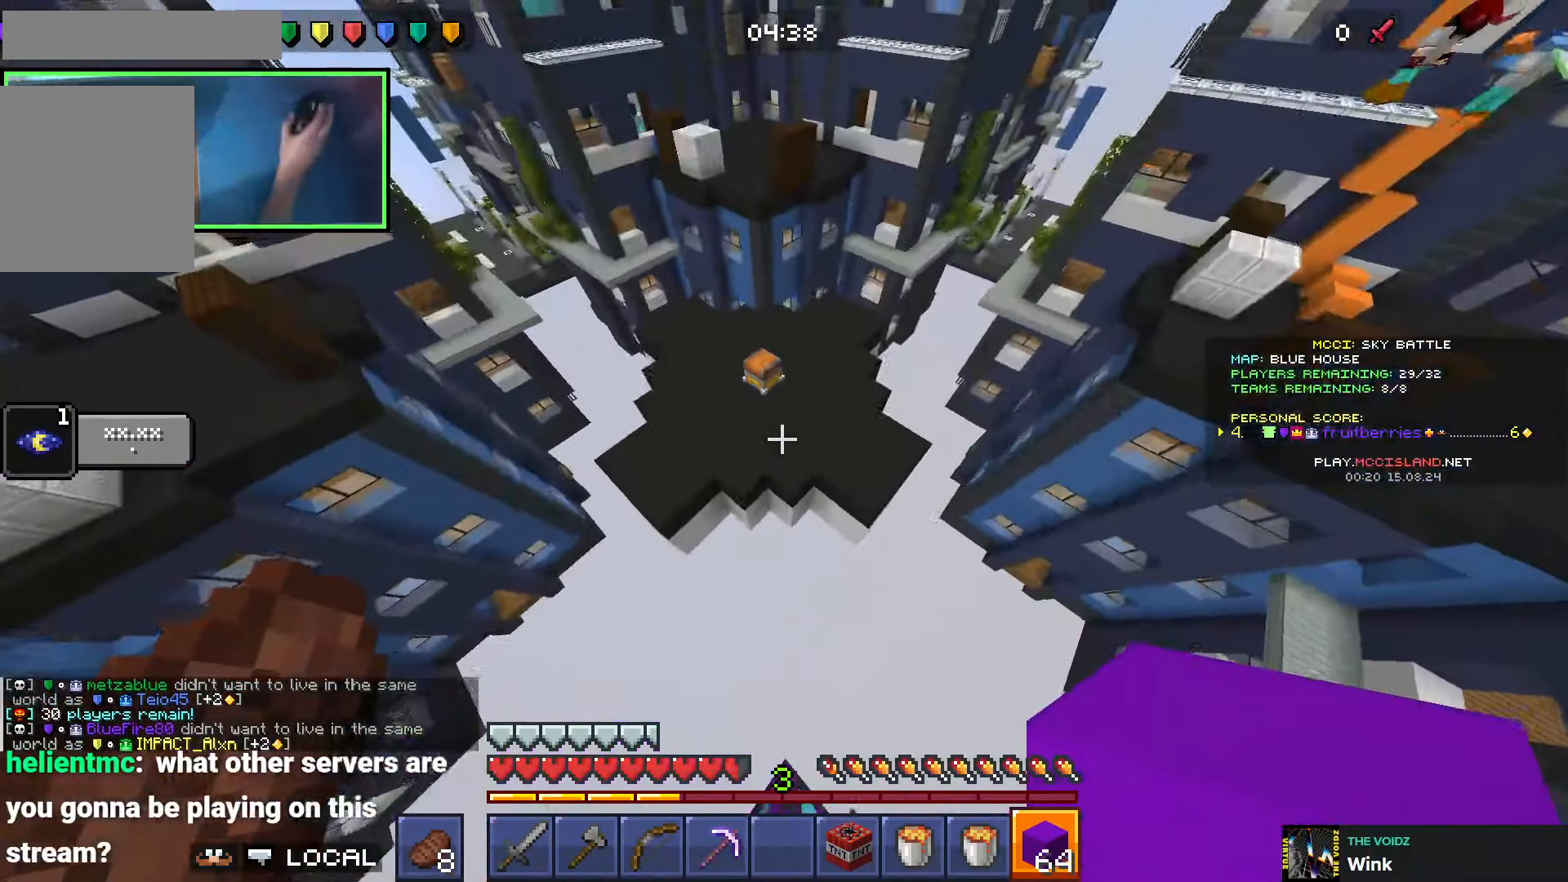
{"keys": ["w"], "events": [[50, "d", "up"], [200, "d", "down"], [266, "d", "up"], [383, "d", "down"], [433, "d", "up"]]}
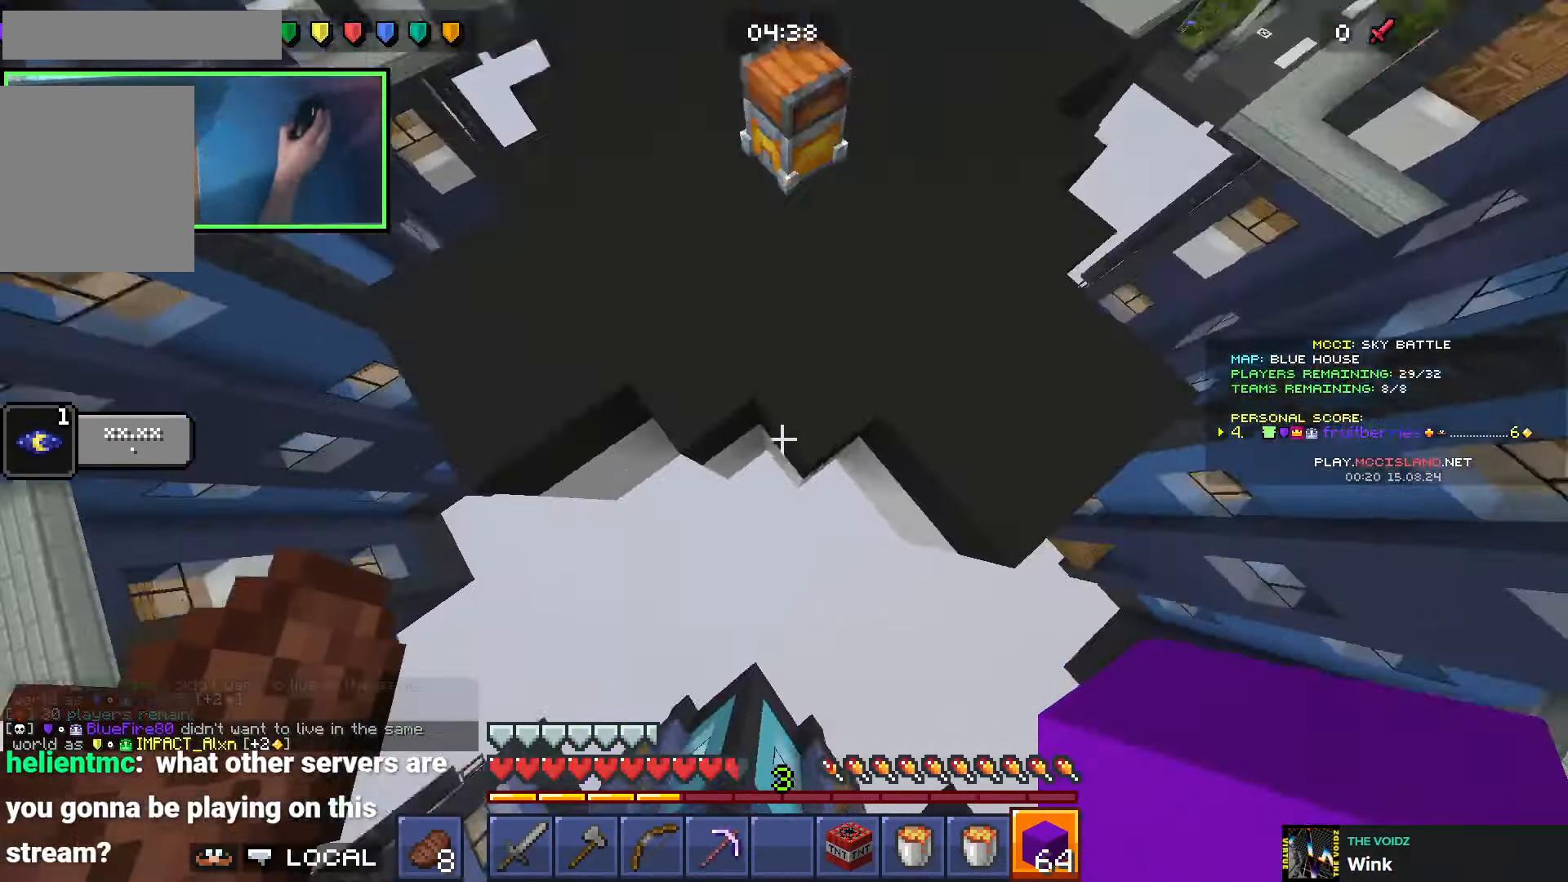
{"keys": ["space", "w"], "events": [[33, "d", "down"], [133, "d", "up"], [450, "space", "down"]]}
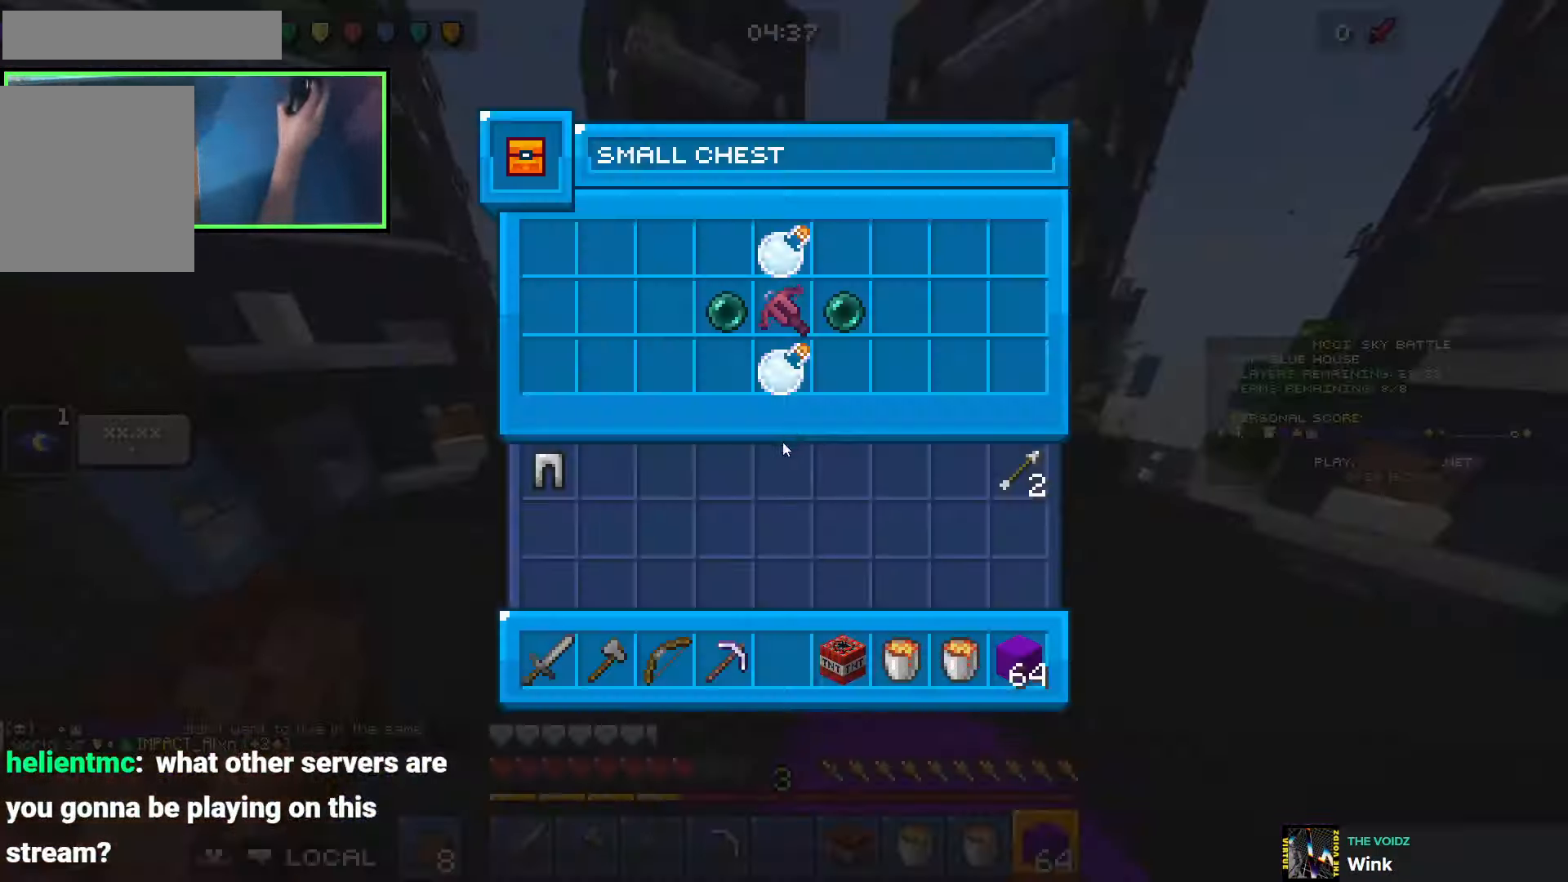
{"keys": ["shift"], "events": [[16, "w", "up"], [33, "space", "up"], [166, "shift", "down"]]}
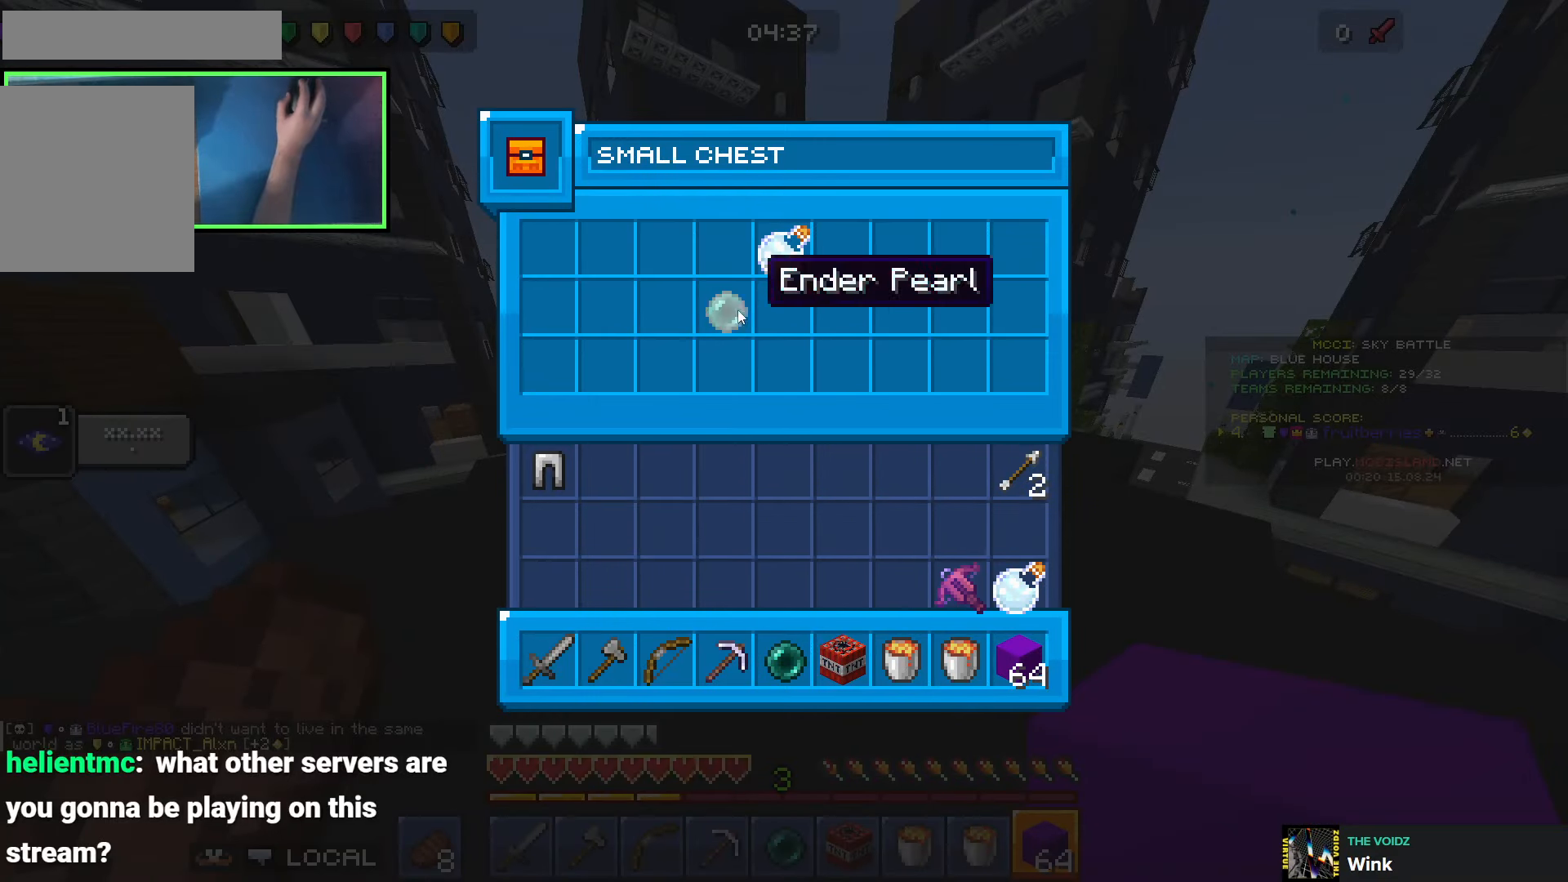
{"keys": ["a", "space", "w"], "events": [[283, "e", "down"], [300, "w", "down"], [316, "shift", "up"], [366, "a", "down"], [366, "e", "up"], [400, "space", "down"]]}
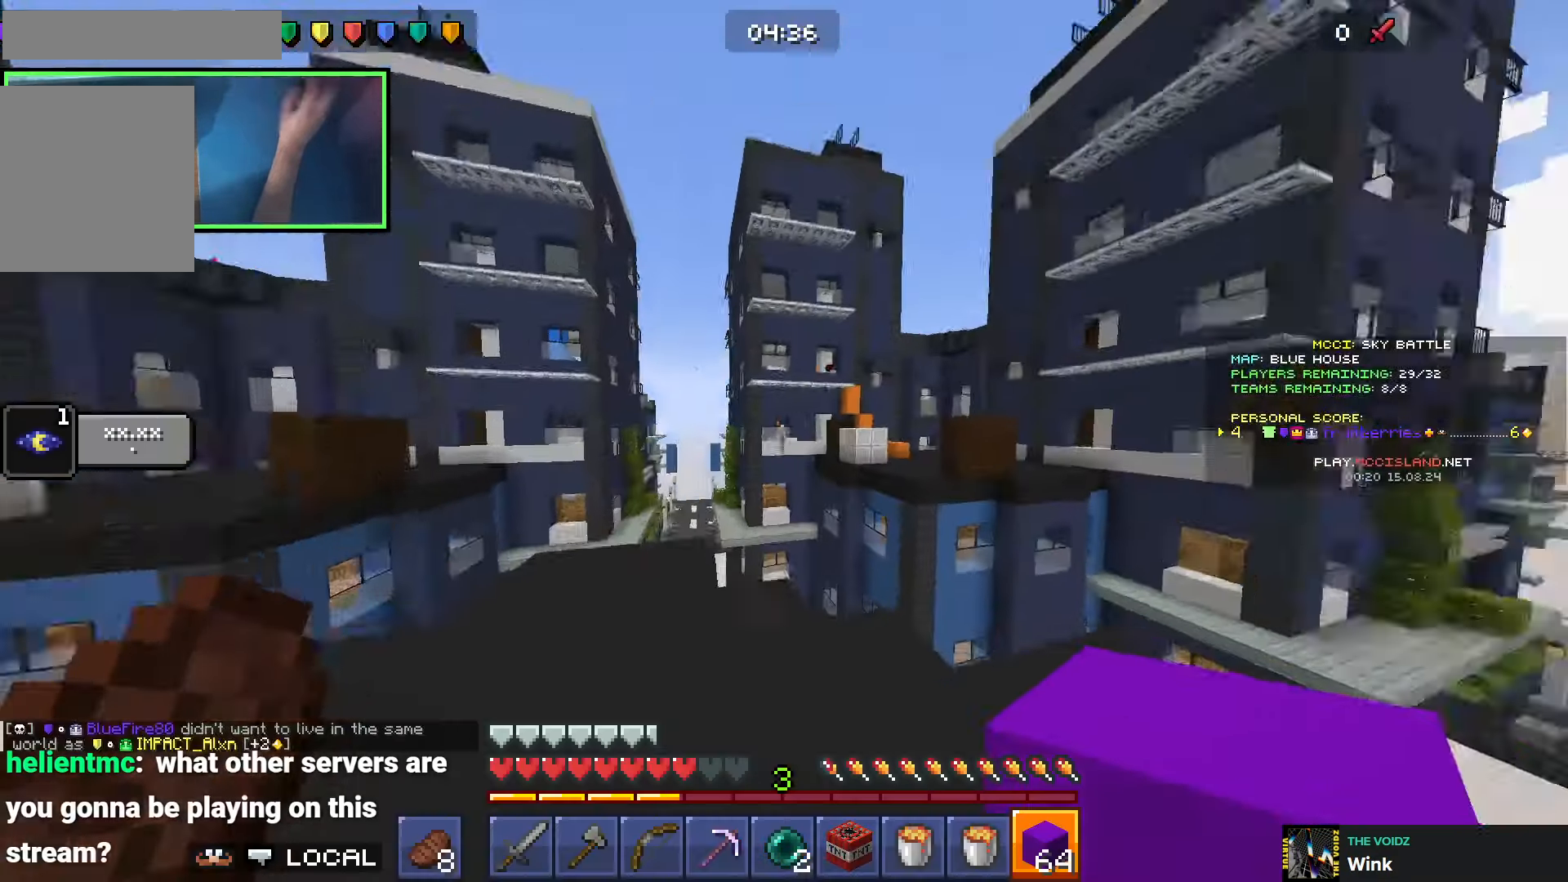
{"keys": [], "events": [[33, "space", "up"], [50, "w", "up"], [416, "a", "up"]]}
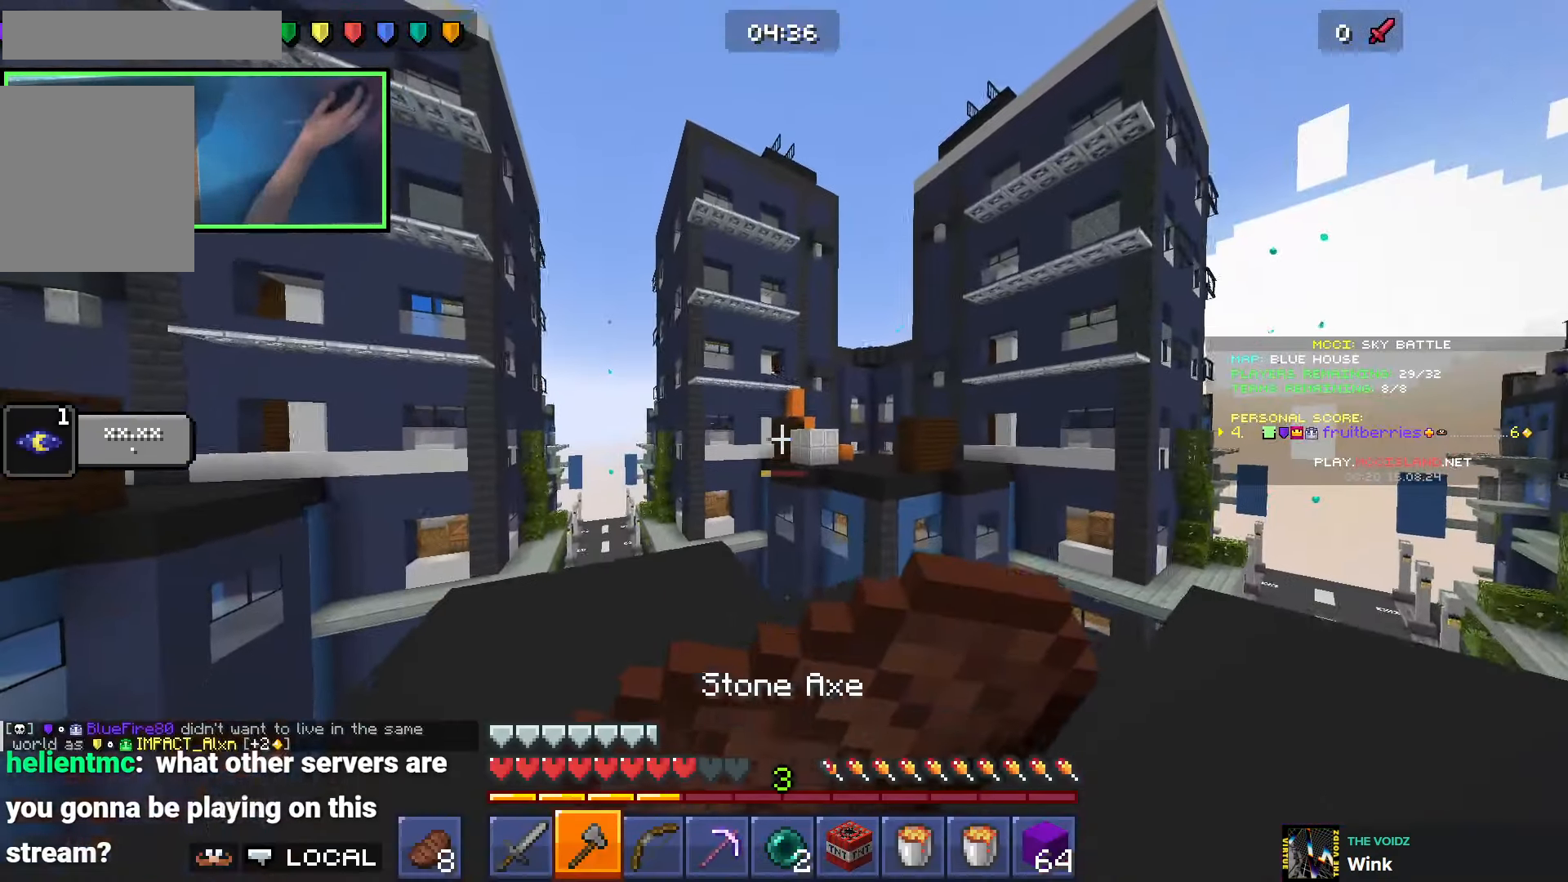
{"keys": ["s", "space"], "events": [[100, "q", "down"], [166, "q", "up"], [233, "q", "down"], [333, "q", "up"], [383, "space", "down"], [450, "s", "down"]]}
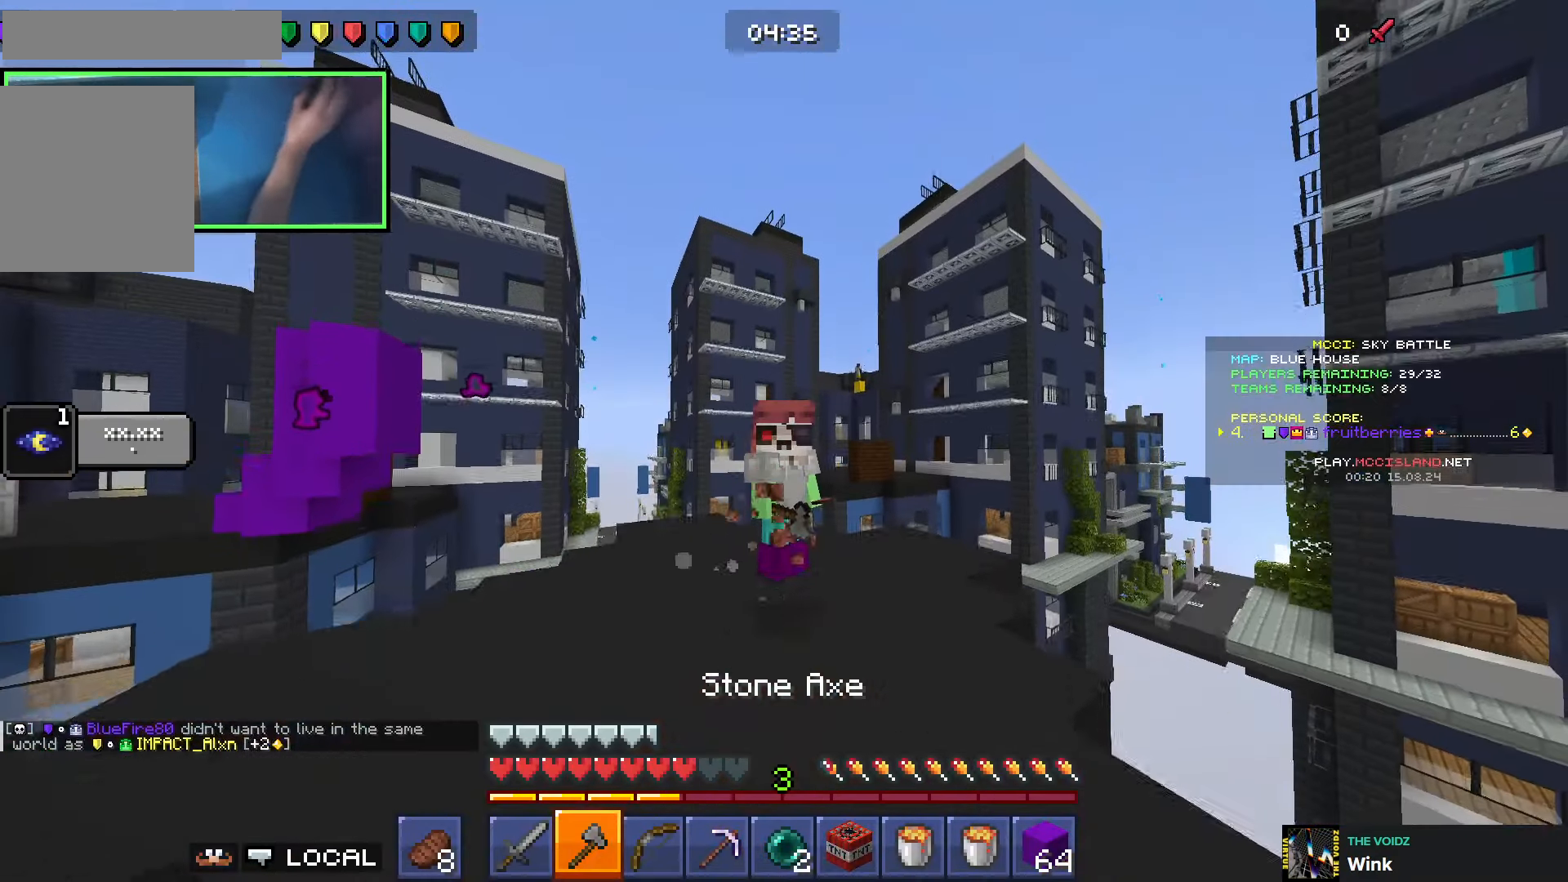
{"keys": ["d", "s", "space"], "events": [[50, "d", "down"], [116, "space", "up"], [183, "q", "down"], [283, "q", "up"], [500, "space", "down"]]}
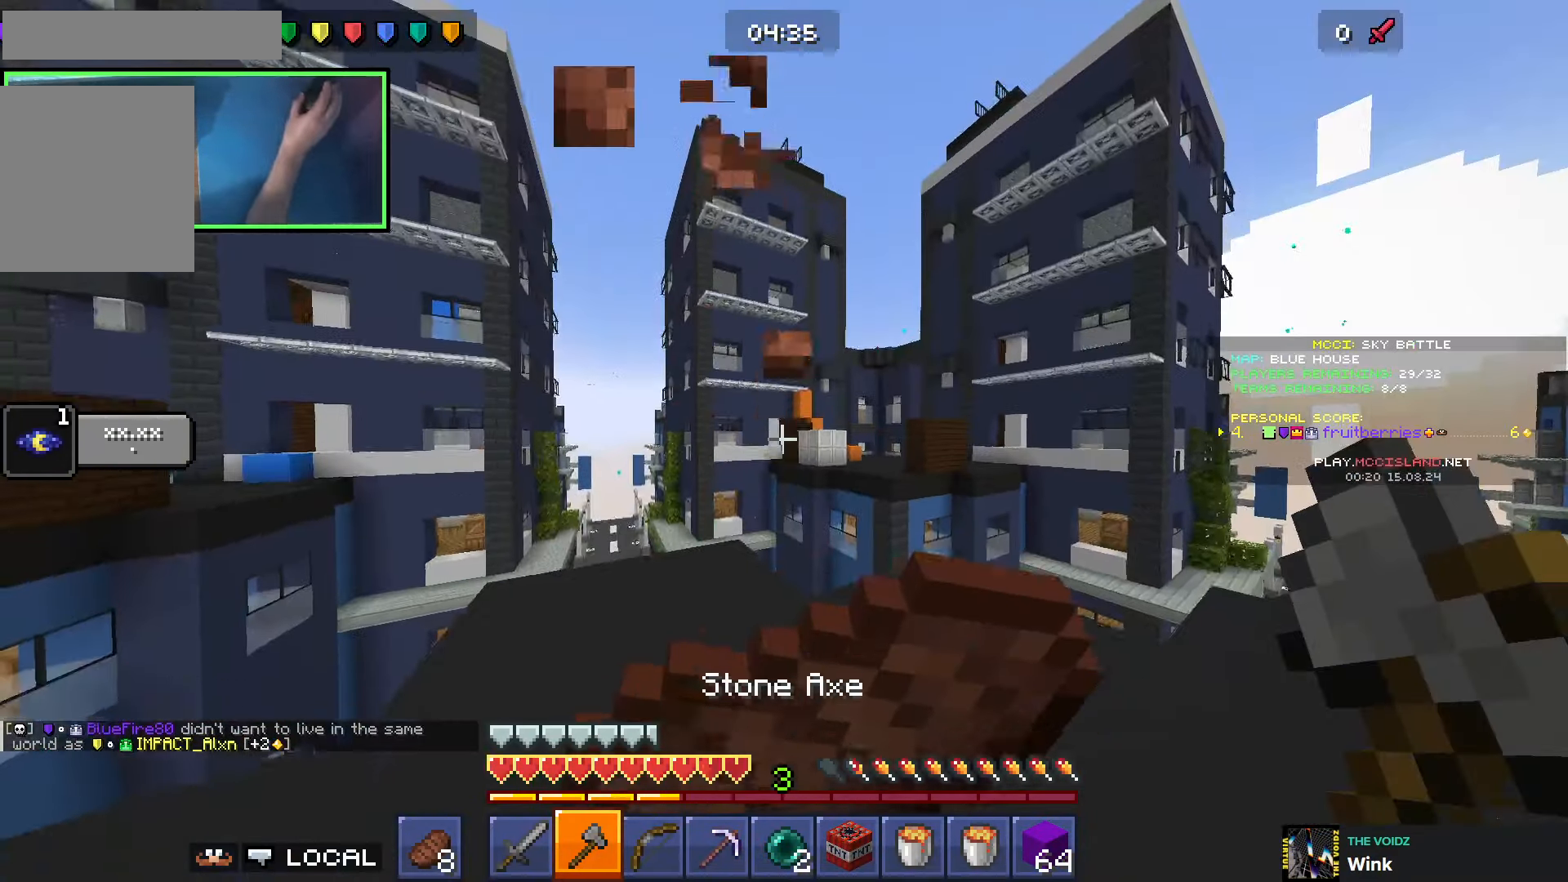
{"keys": ["w"], "events": [[200, "space", "up"], [333, "d", "up"], [350, "s", "up"], [483, "w", "down"]]}
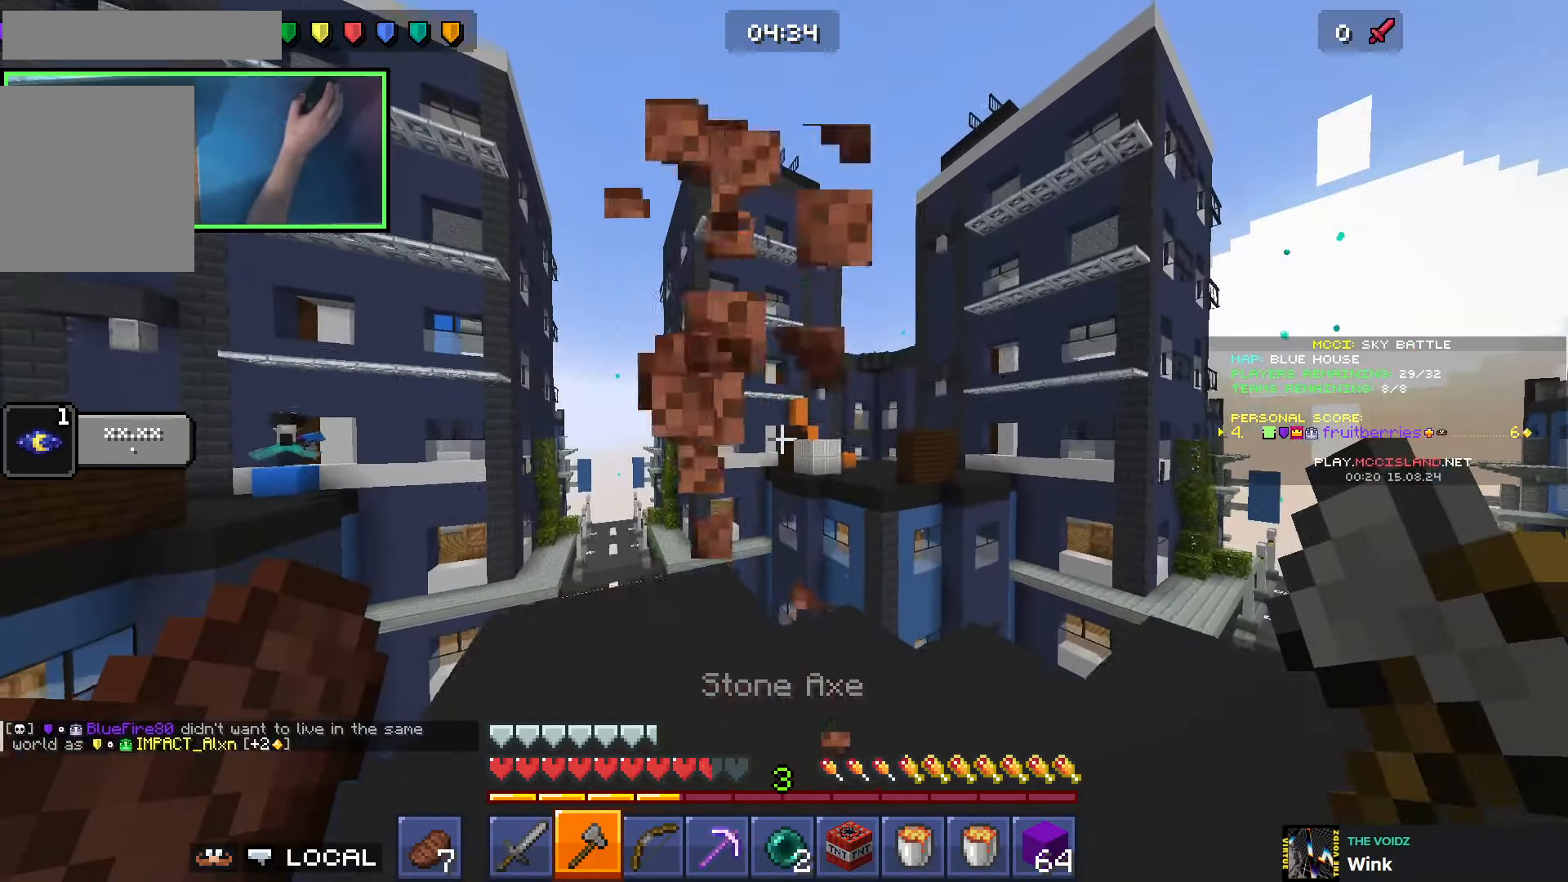
{"keys": [], "events": [[83, "space", "down"], [150, "e", "down"], [200, "space", "up"], [266, "e", "up"], [333, "w", "up"]]}
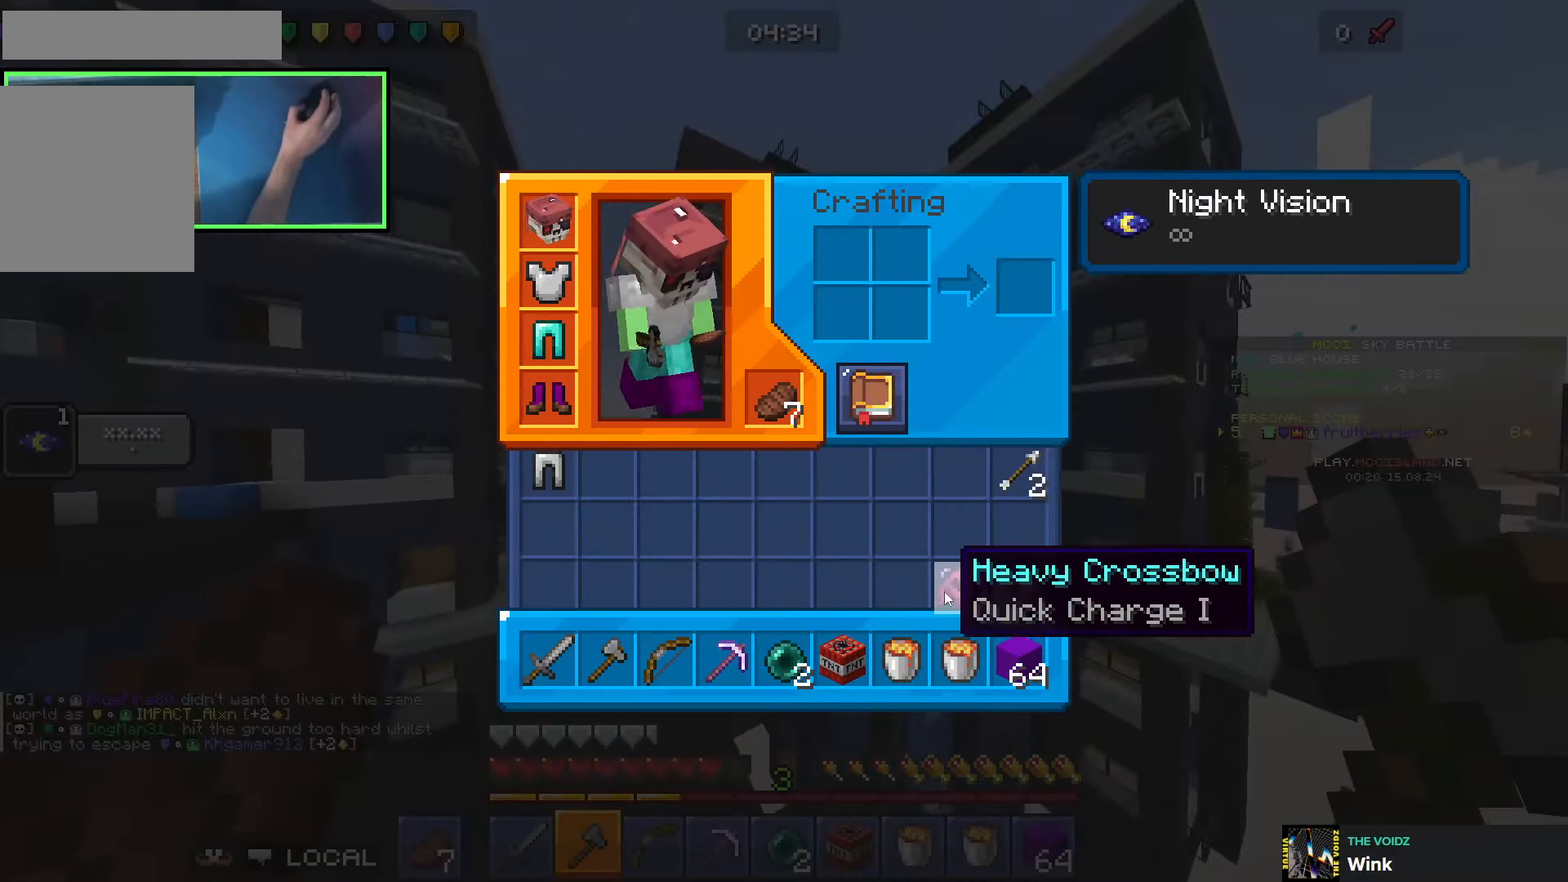
{"keys": ["space", "w"], "events": [[150, "e", "down"], [216, "w", "down"], [266, "e", "up"], [316, "space", "down"]]}
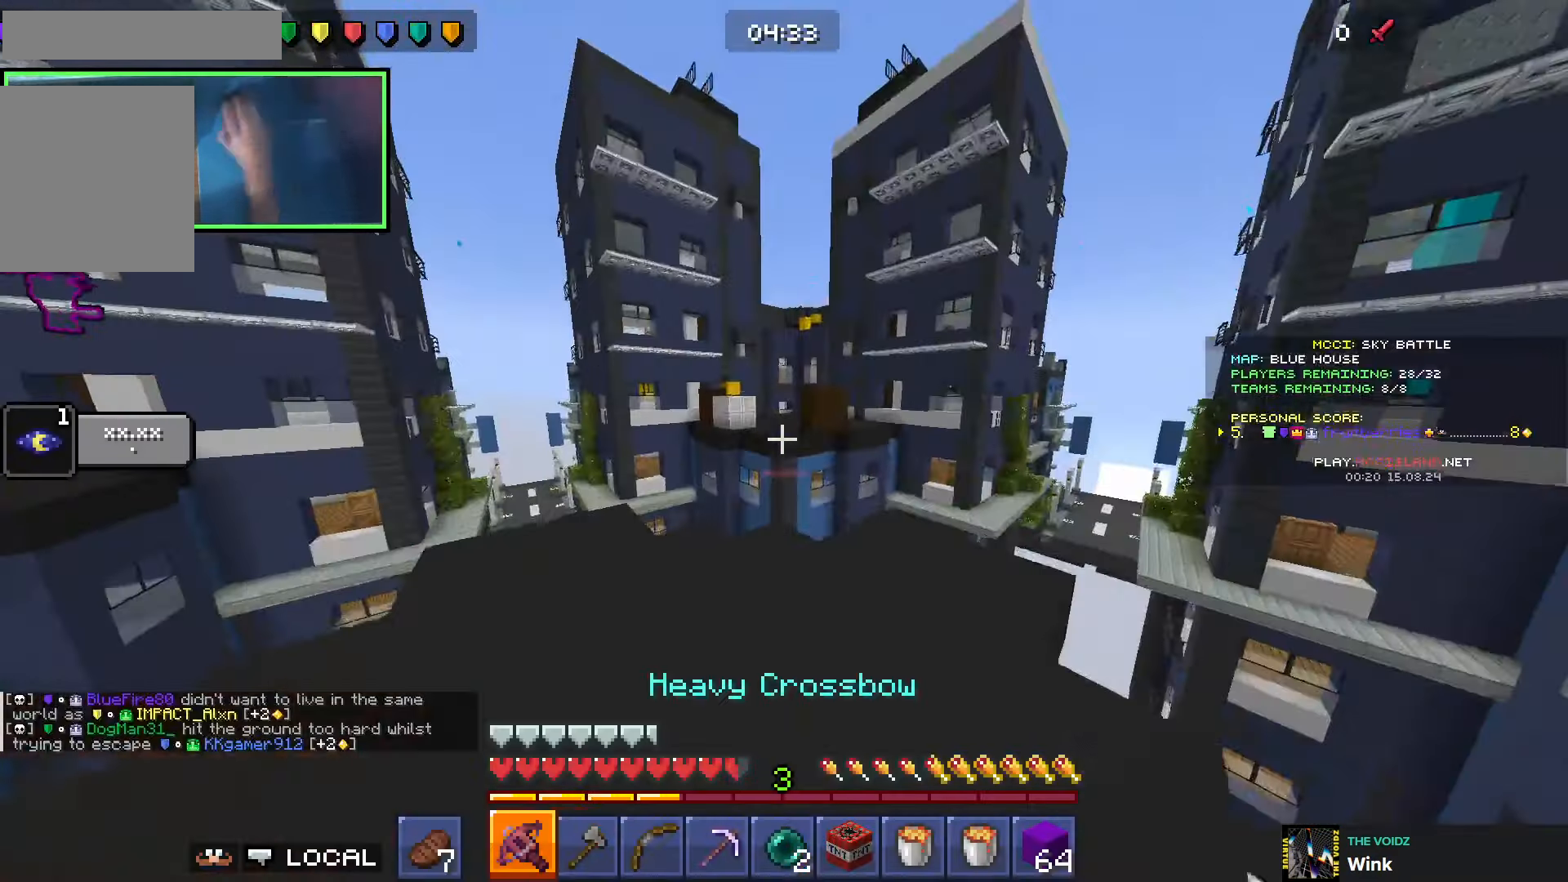
{"keys": ["space", "w"], "events": [[50, "space", "up"], [283, "a", "down"], [366, "space", "down"], [383, "a", "up"]]}
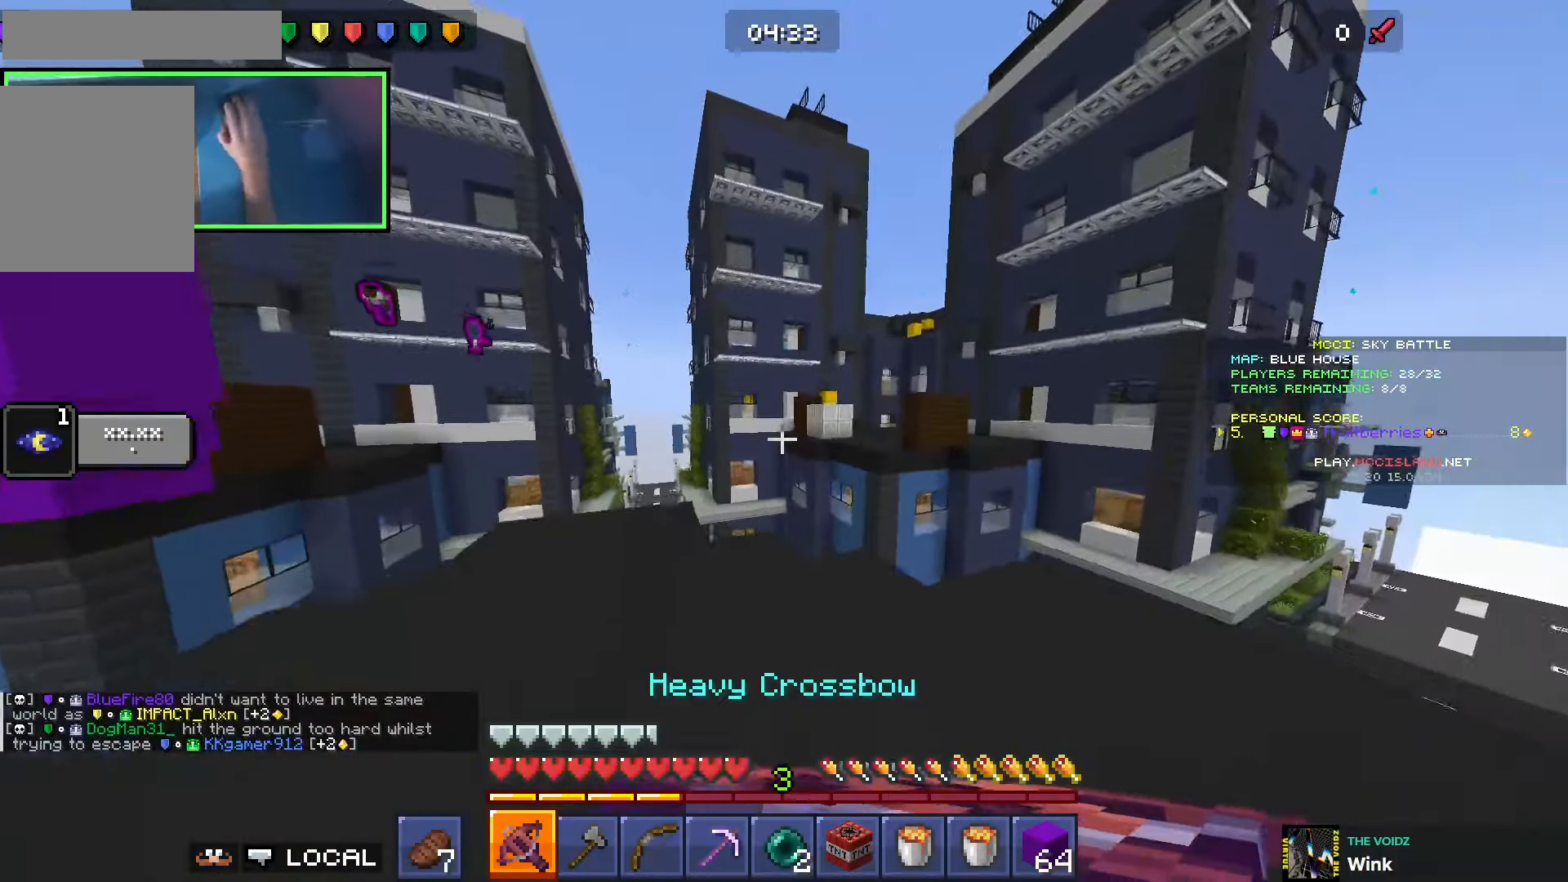
{"keys": ["w"], "events": [[100, "a", "down"], [216, "space", "up"], [366, "a", "up"]]}
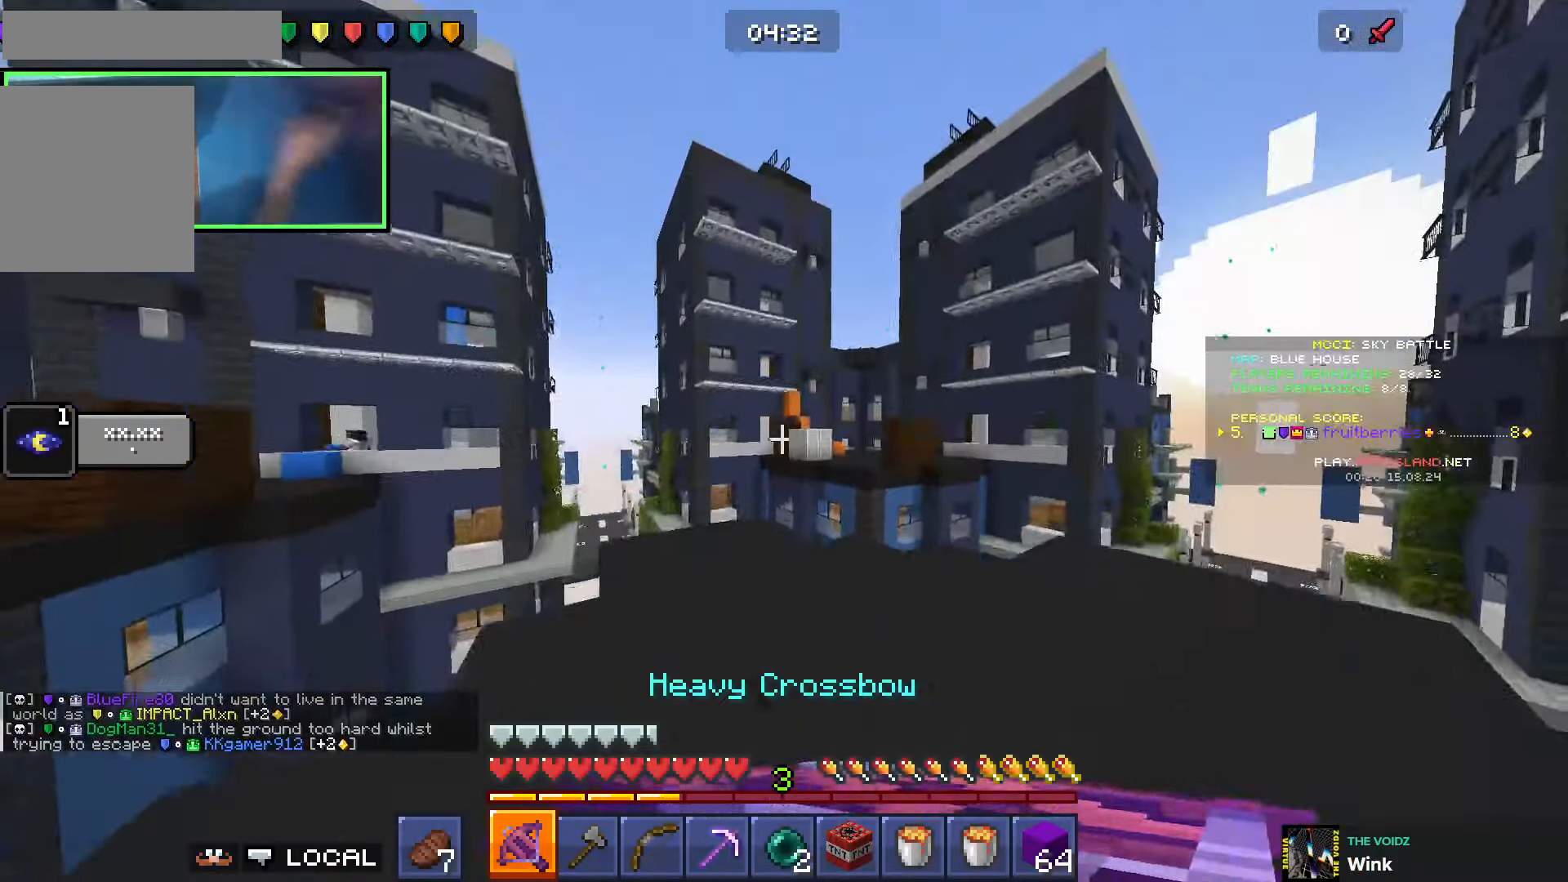
{"keys": ["w"], "events": [[116, "space", "down"], [283, "space", "up"], [383, "e", "down"], [466, "e", "up"]]}